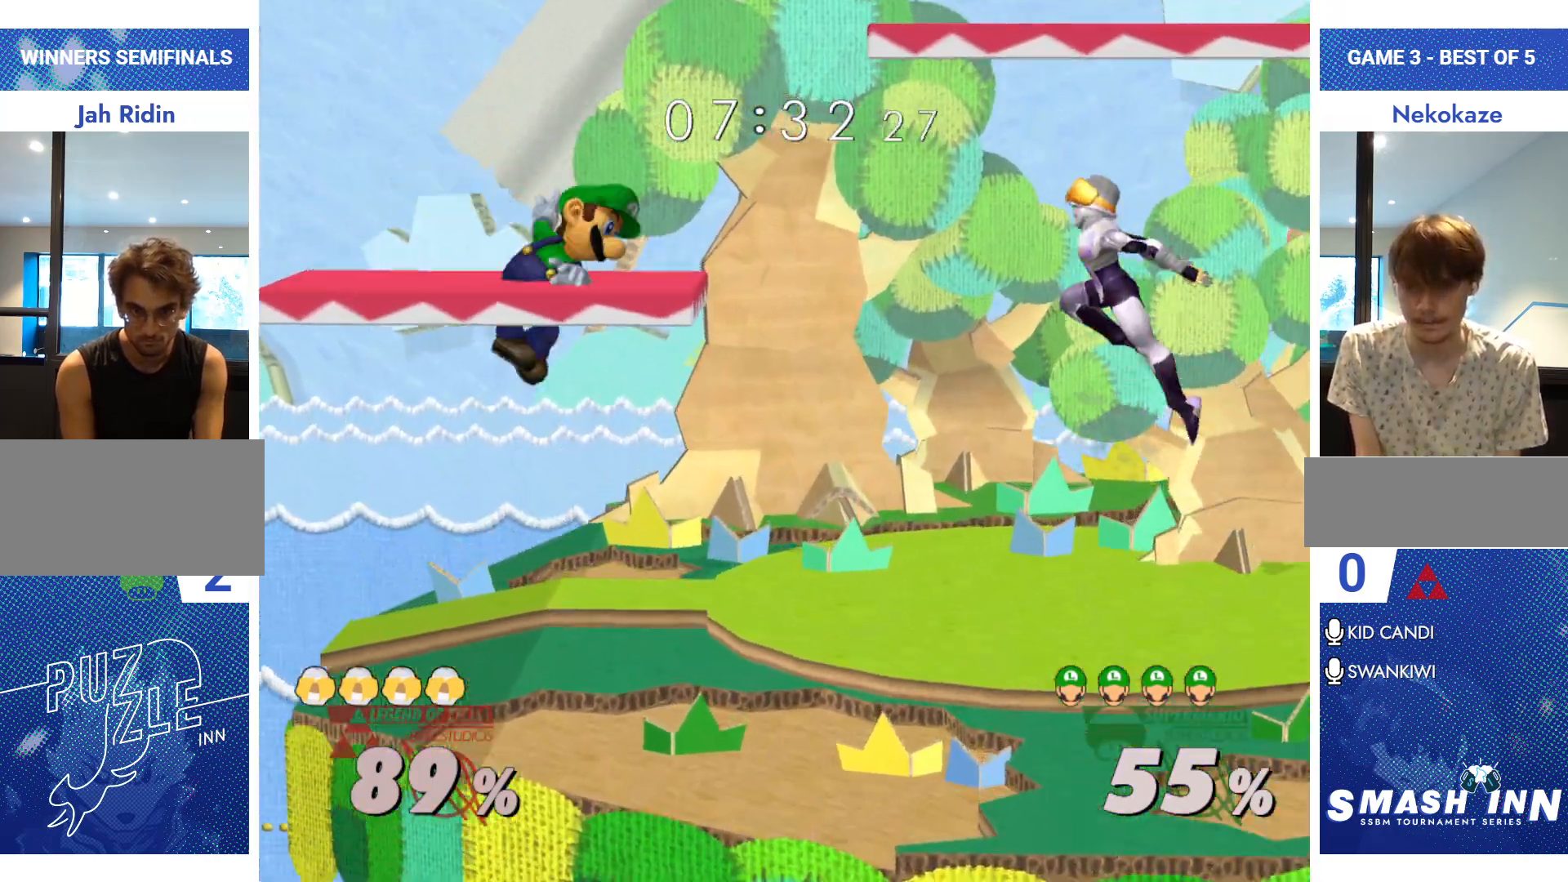
Gameplay with a controller (Nintendo layout); each line is a JSON object with the inputs held at the frame after it. "events" lists button and stick changes between this image and that frame as [ms after this image, input, new state], when the widget could be followed in between. Not read: L2 L3 R2 R3.
{"buttons": [], "left_stick": "down", "right_stick": "center", "events": [[84, "R1", "down"], [117, "left_stick", "right"], [200, "R1", "up"], [367, "left_stick", "center"], [484, "left_stick", "down"]]}
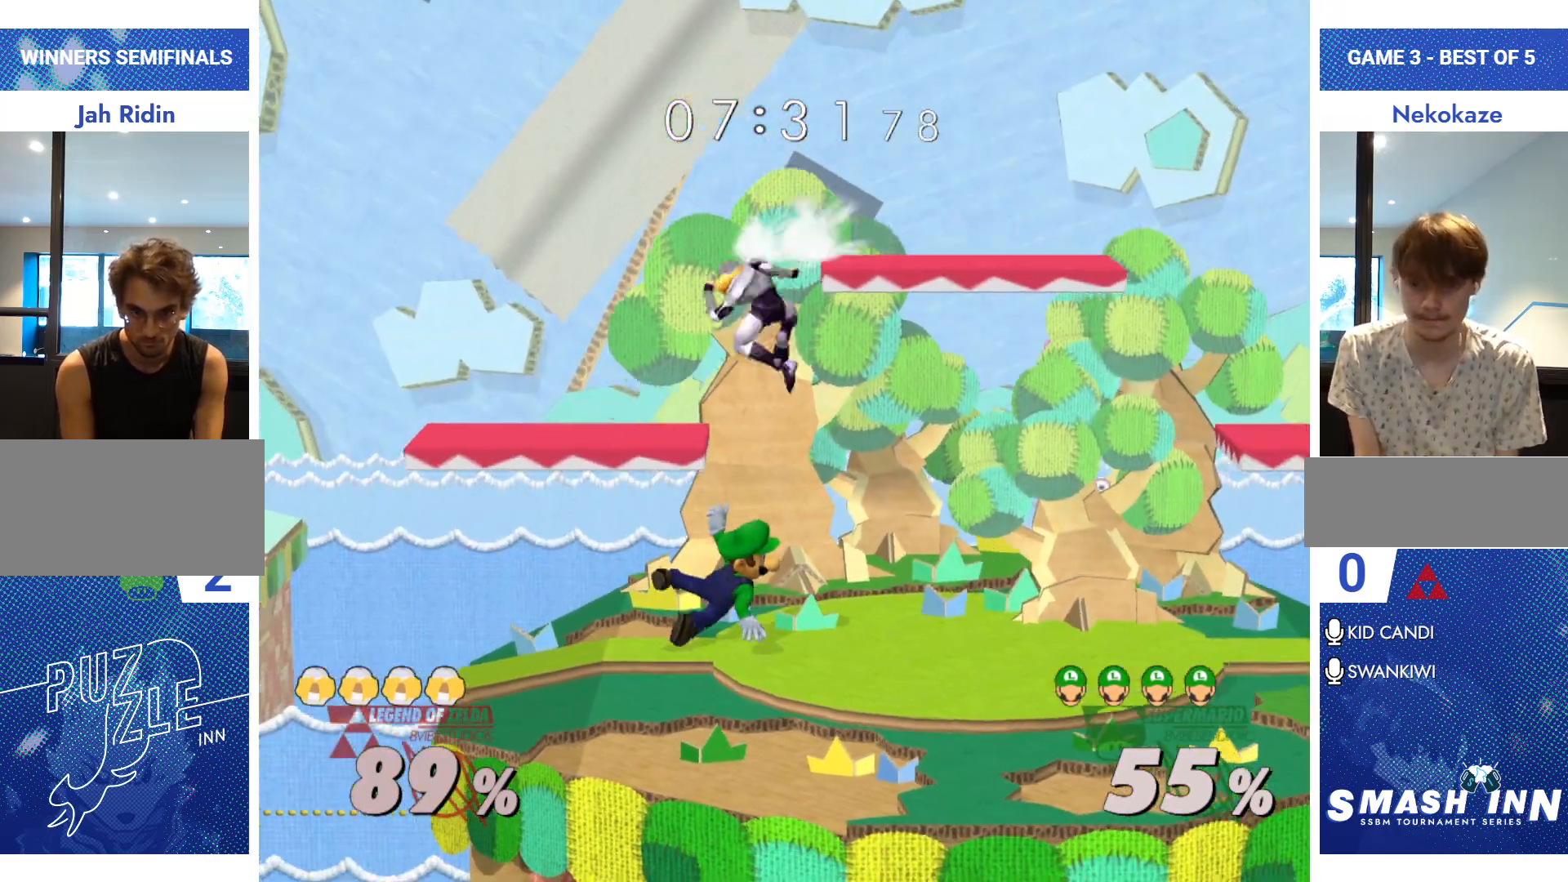
{"buttons": ["R1"], "left_stick": "right", "right_stick": "center"}
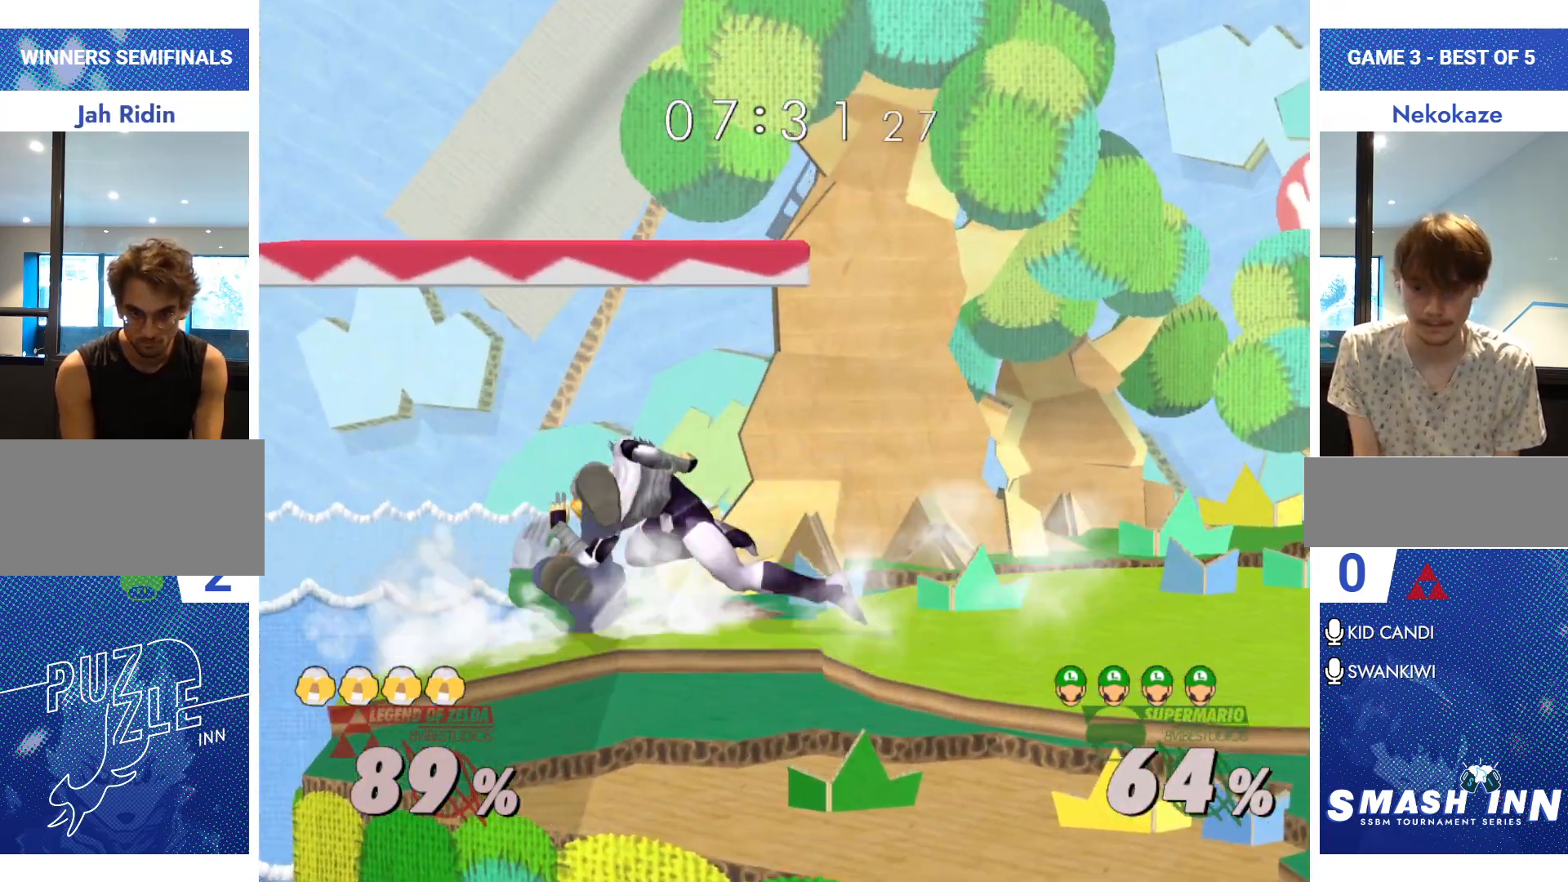
{"buttons": [], "left_stick": "center", "right_stick": "center", "events": [[17, "R1", "up"], [34, "left_stick", "center"], [234, "left_stick", "down"], [367, "left_stick", "center"]]}
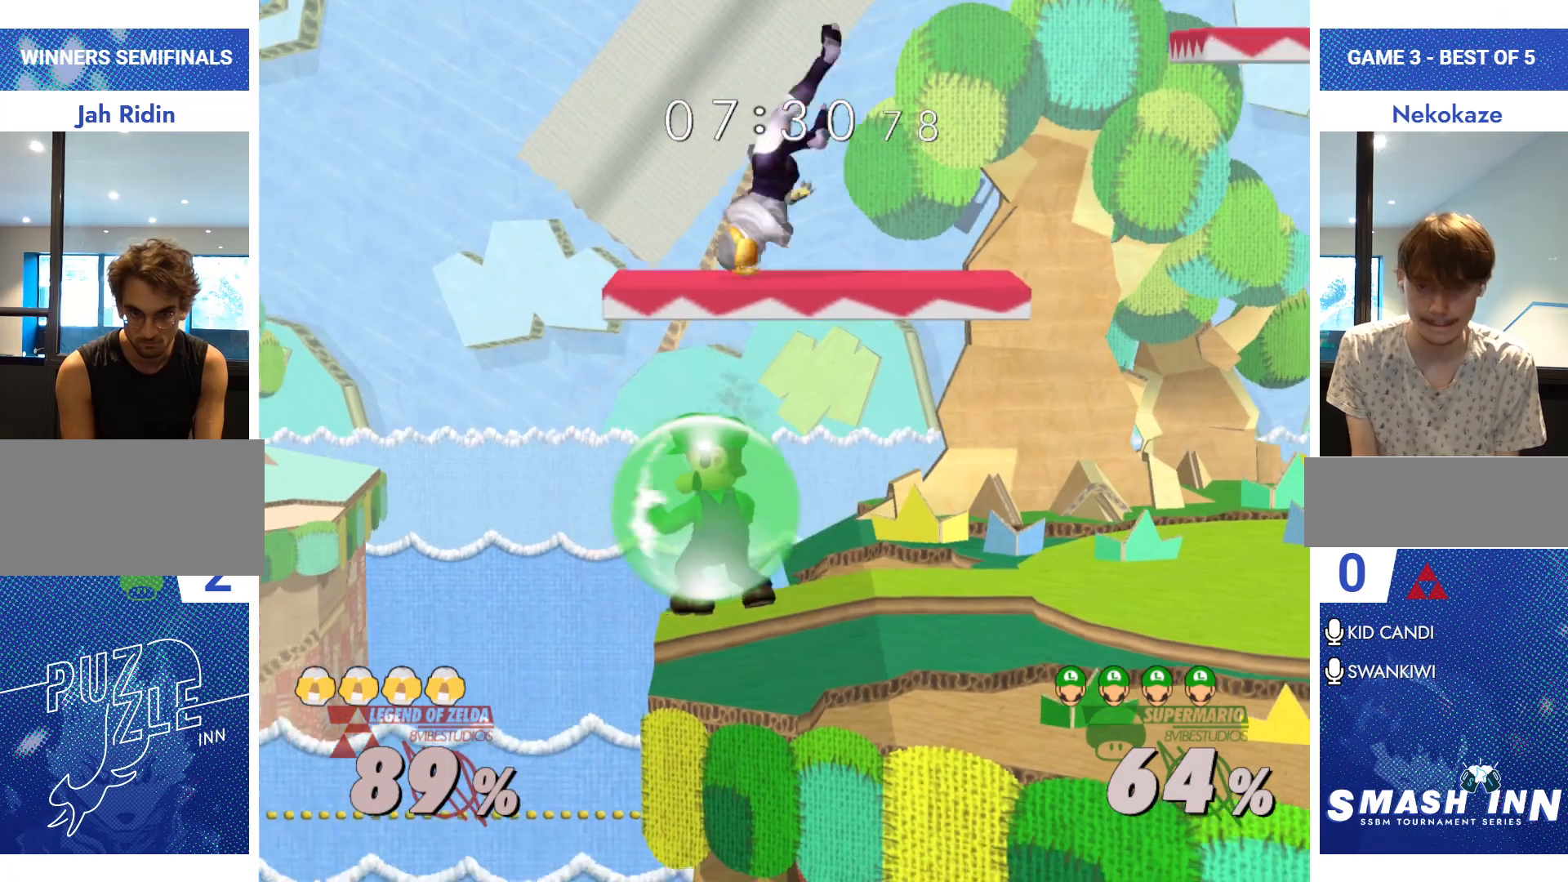
{"buttons": [], "left_stick": "center", "right_stick": "center", "events": [[250, "Y", "down"], [300, "left_stick", "right"], [350, "A", "down"], [367, "Y", "up"], [417, "A", "up"], [484, "left_stick", "center"]]}
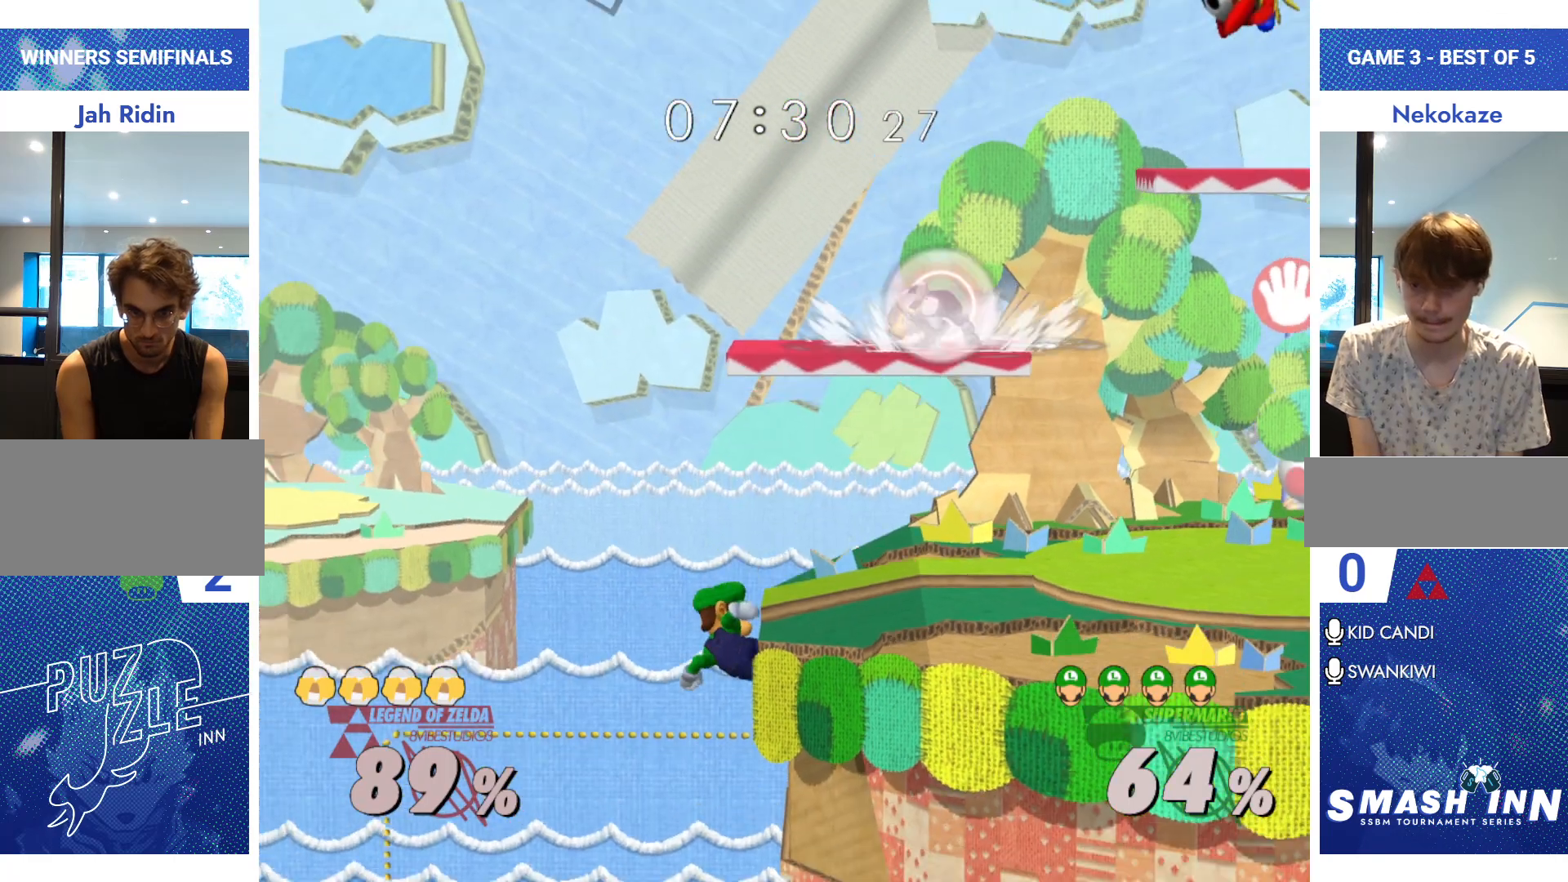
{"buttons": ["Y"], "left_stick": "up-right", "right_stick": "center", "events": [[50, "left_stick", "right"], [100, "left_stick", "center"], [351, "Y", "down"], [401, "left_stick", "up-right"]]}
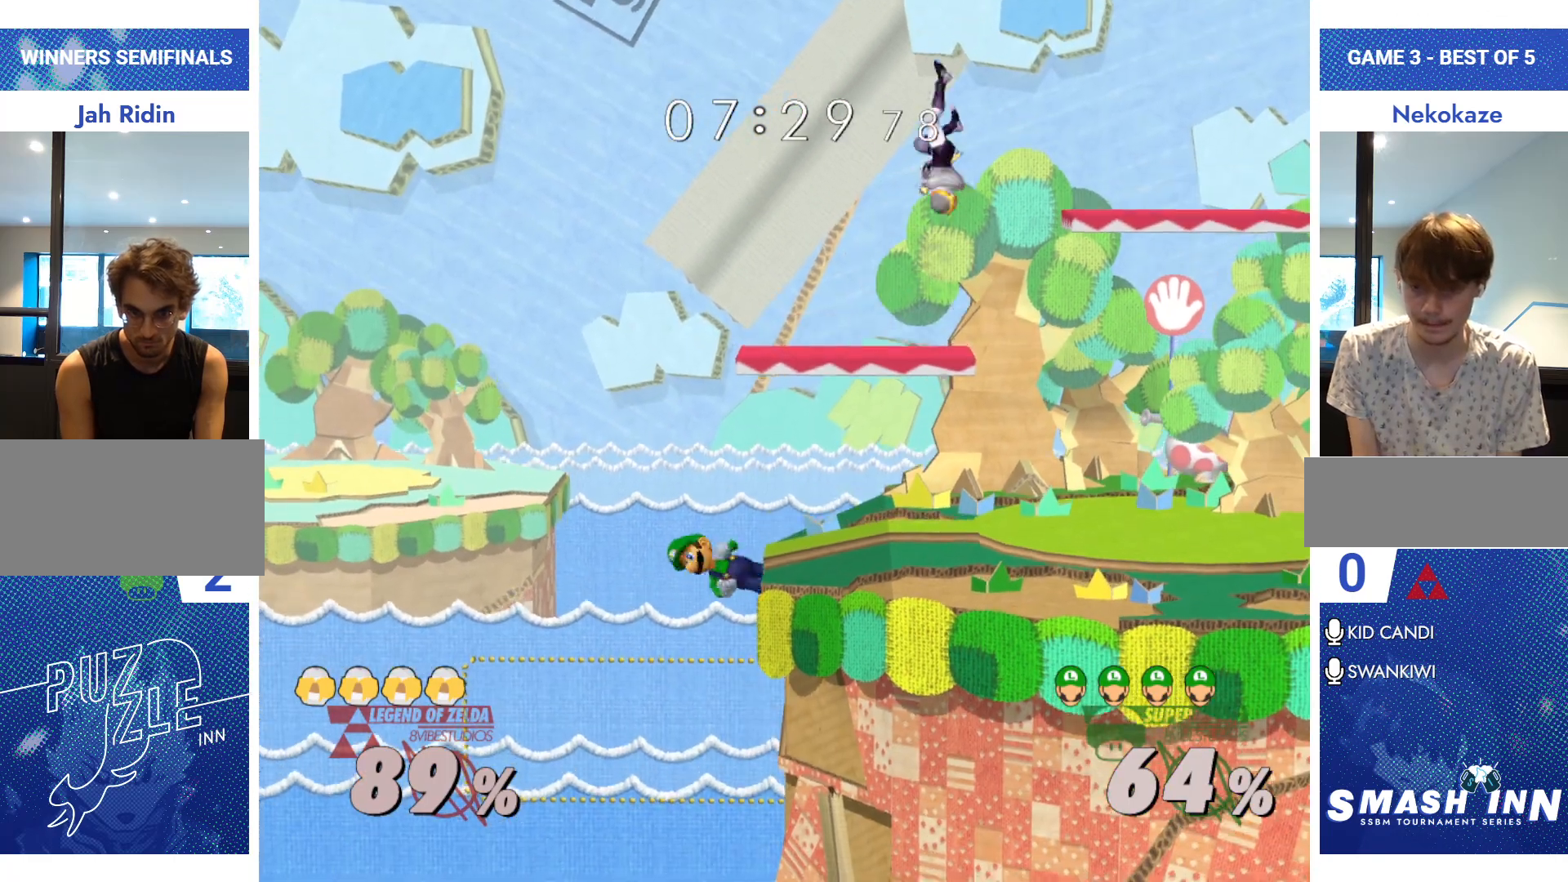
{"buttons": ["R1"], "left_stick": "right", "right_stick": "center", "events": [[217, "Y", "up"], [233, "left_stick", "right"], [467, "R1", "down"]]}
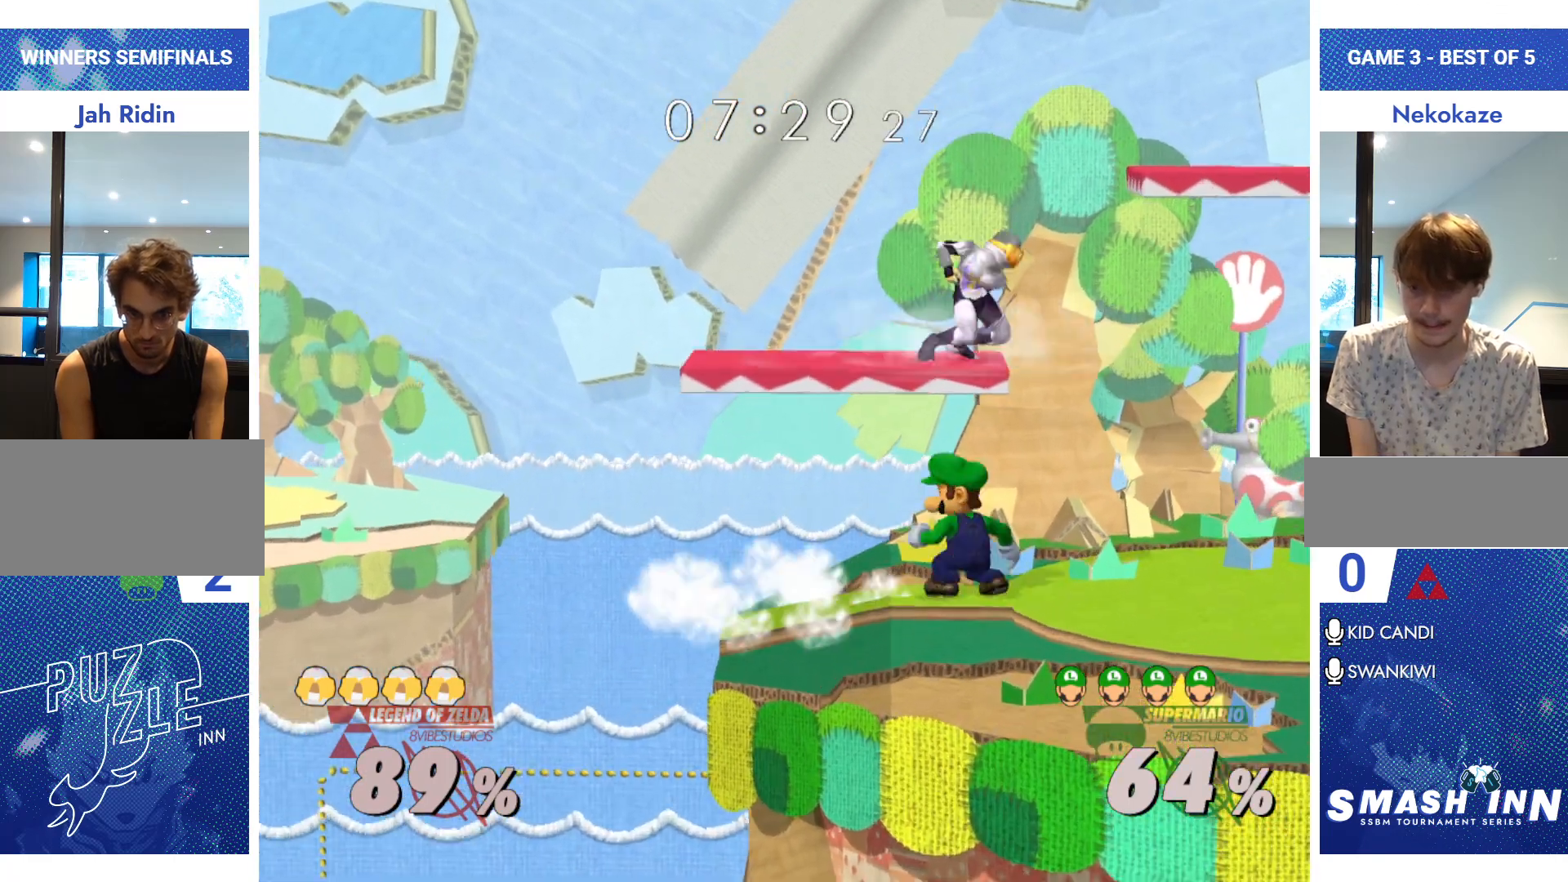
{"buttons": [], "left_stick": "center", "right_stick": "center", "events": [[34, "left_stick", "center"], [117, "left_stick", "right"], [200, "left_stick", "center"], [284, "left_stick", "right"], [401, "left_stick", "center"], [501, "R1", "up"]]}
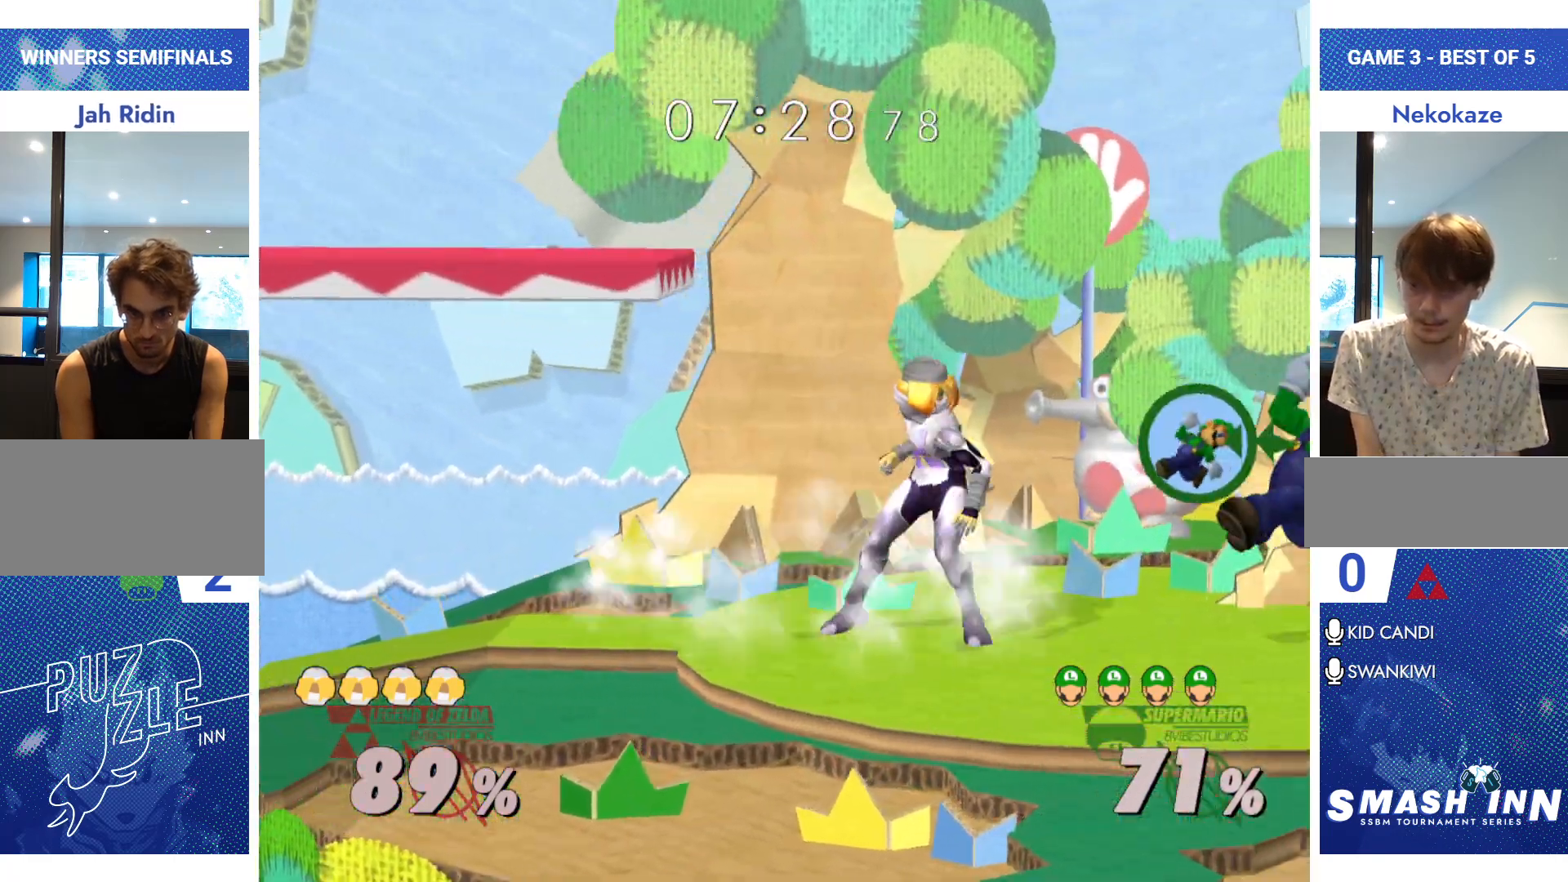
{"buttons": [], "left_stick": "center", "right_stick": "center", "events": []}
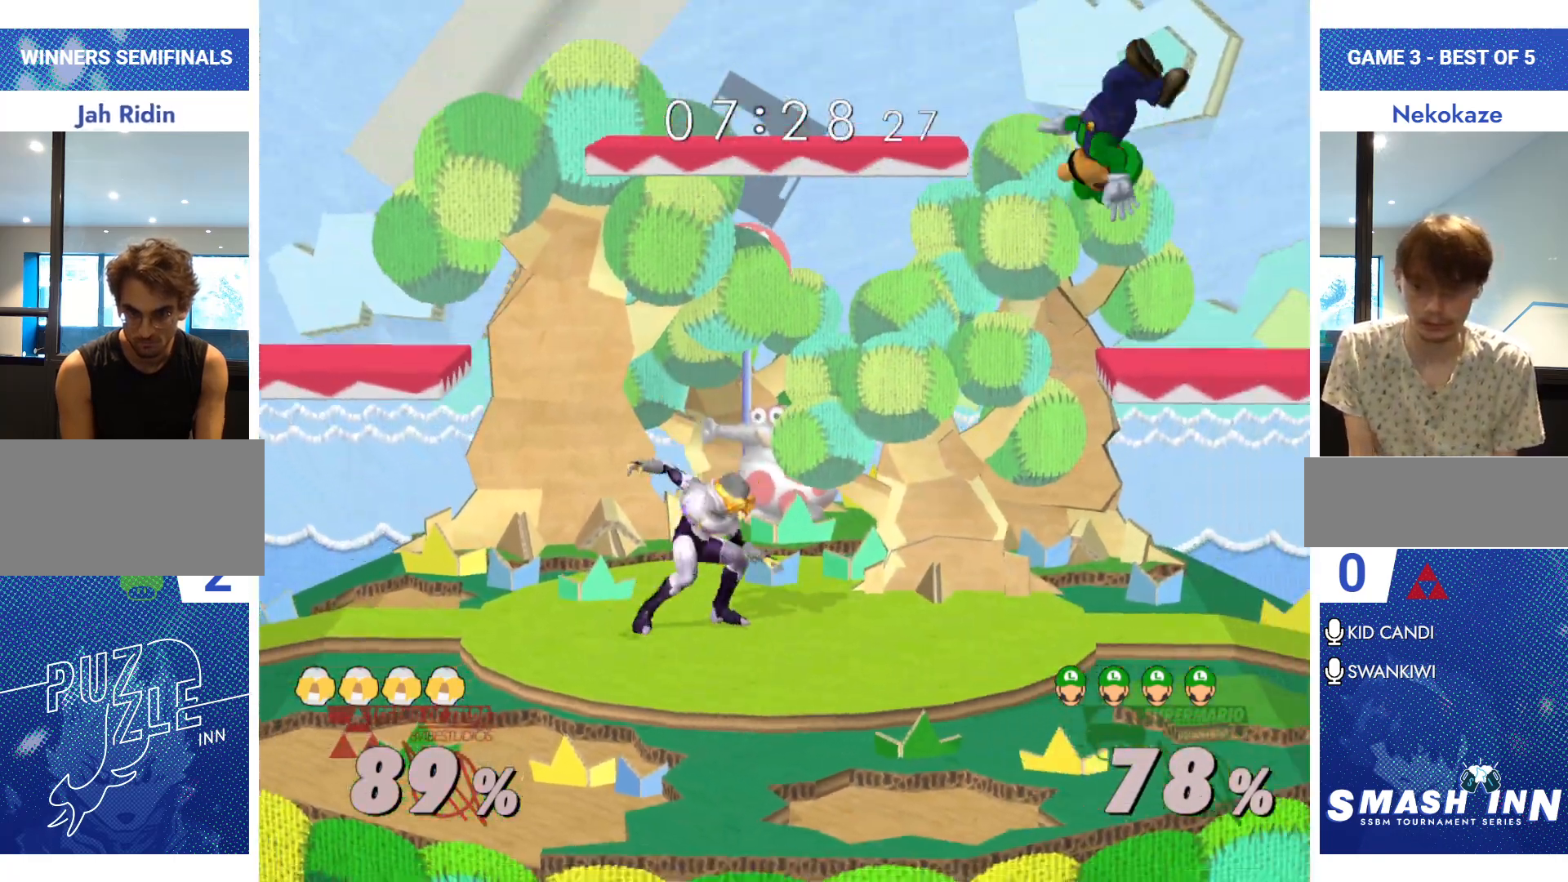
{"buttons": [], "left_stick": "center", "right_stick": "center", "events": [[150, "left_stick", "right"], [267, "left_stick", "left"], [417, "left_stick", "center"]]}
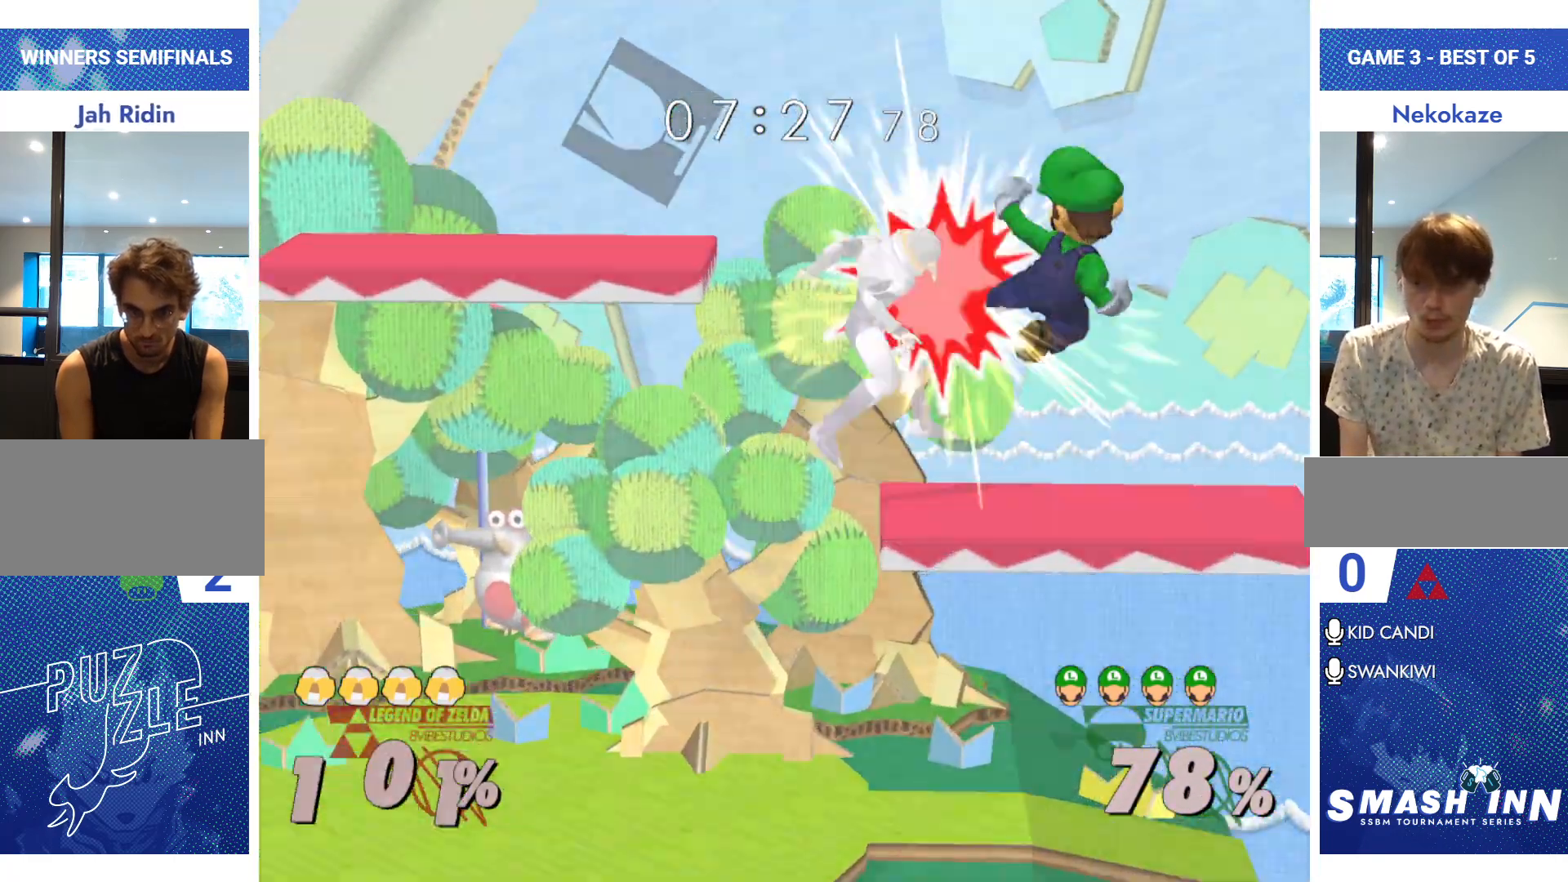
{"buttons": [], "left_stick": "center", "right_stick": "center", "events": [[50, "A", "down"], [100, "left_stick", "up-left"], [133, "A", "up"], [467, "left_stick", "center"]]}
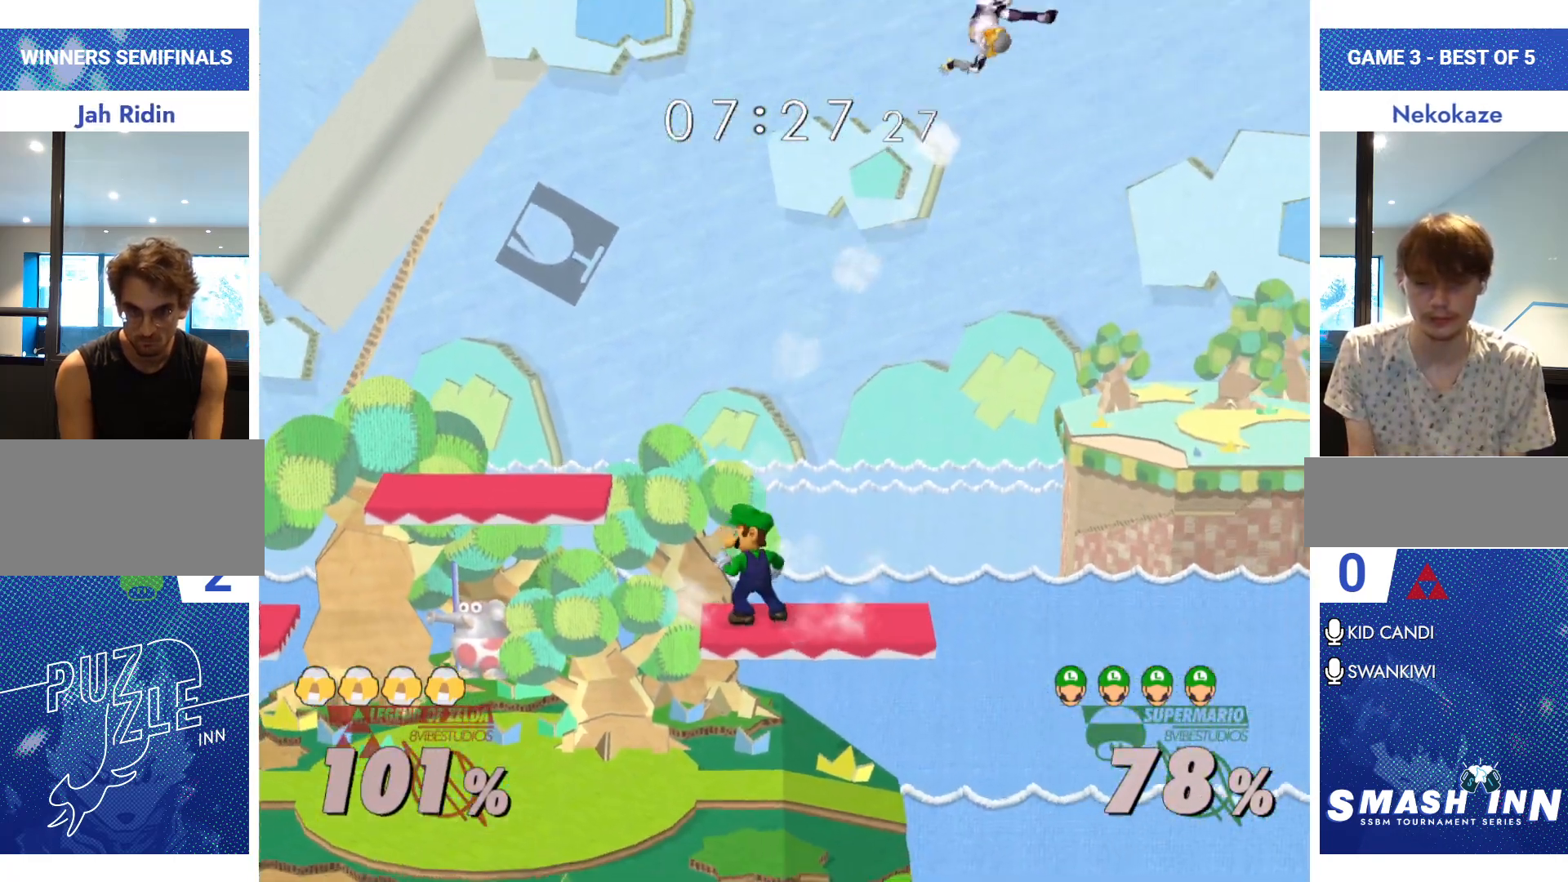
{"buttons": [], "left_stick": "center", "right_stick": "center", "events": []}
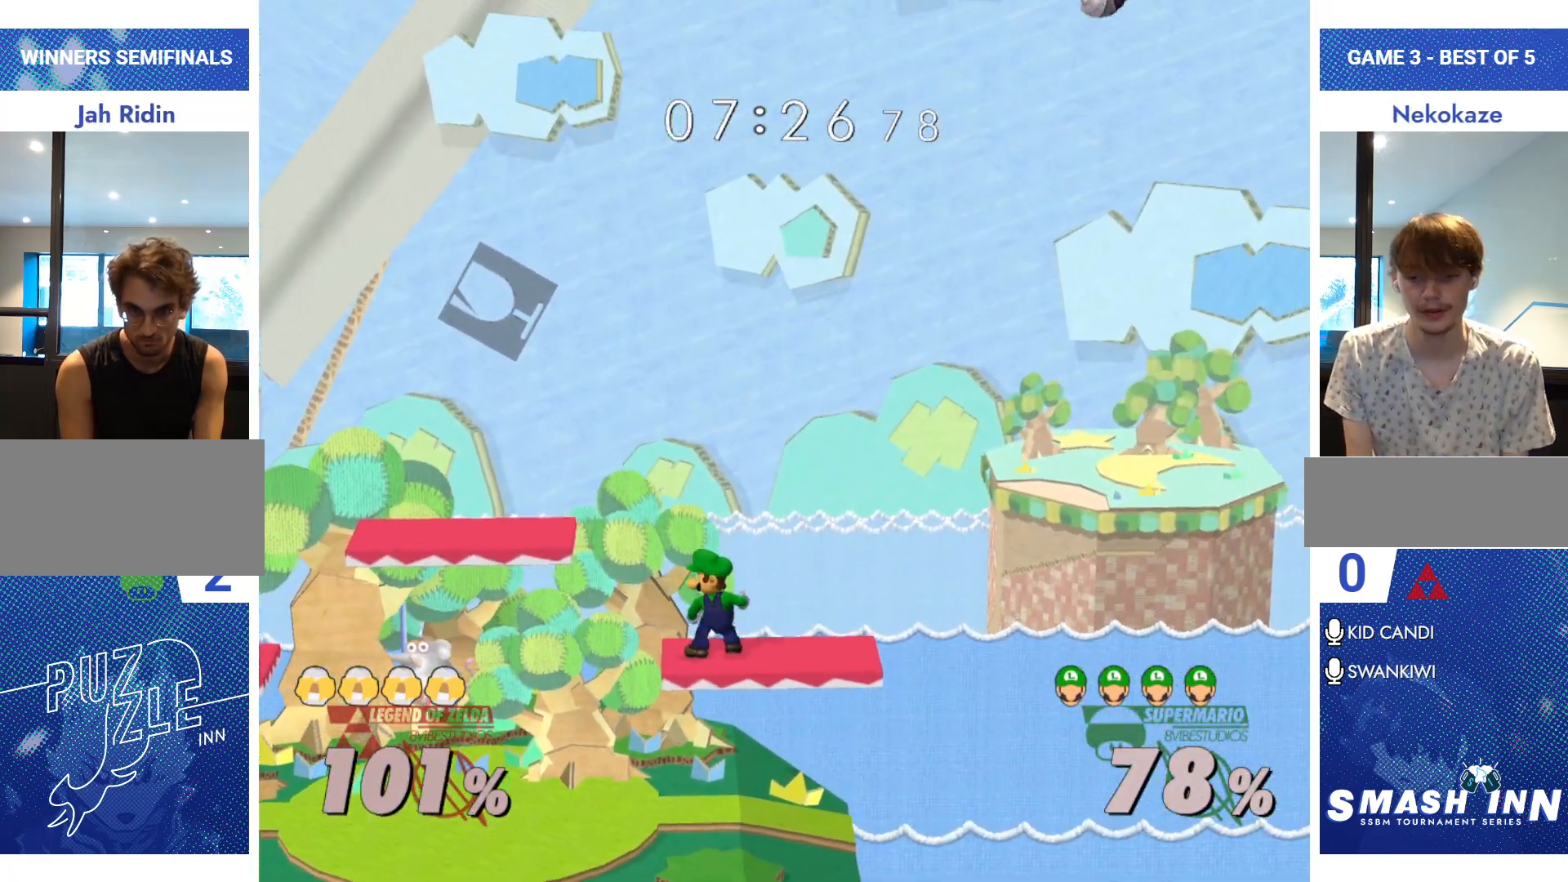
{"buttons": [], "left_stick": "right", "right_stick": "center", "events": [[150, "Y", "down"], [183, "Y", "up"], [217, "left_stick", "right"]]}
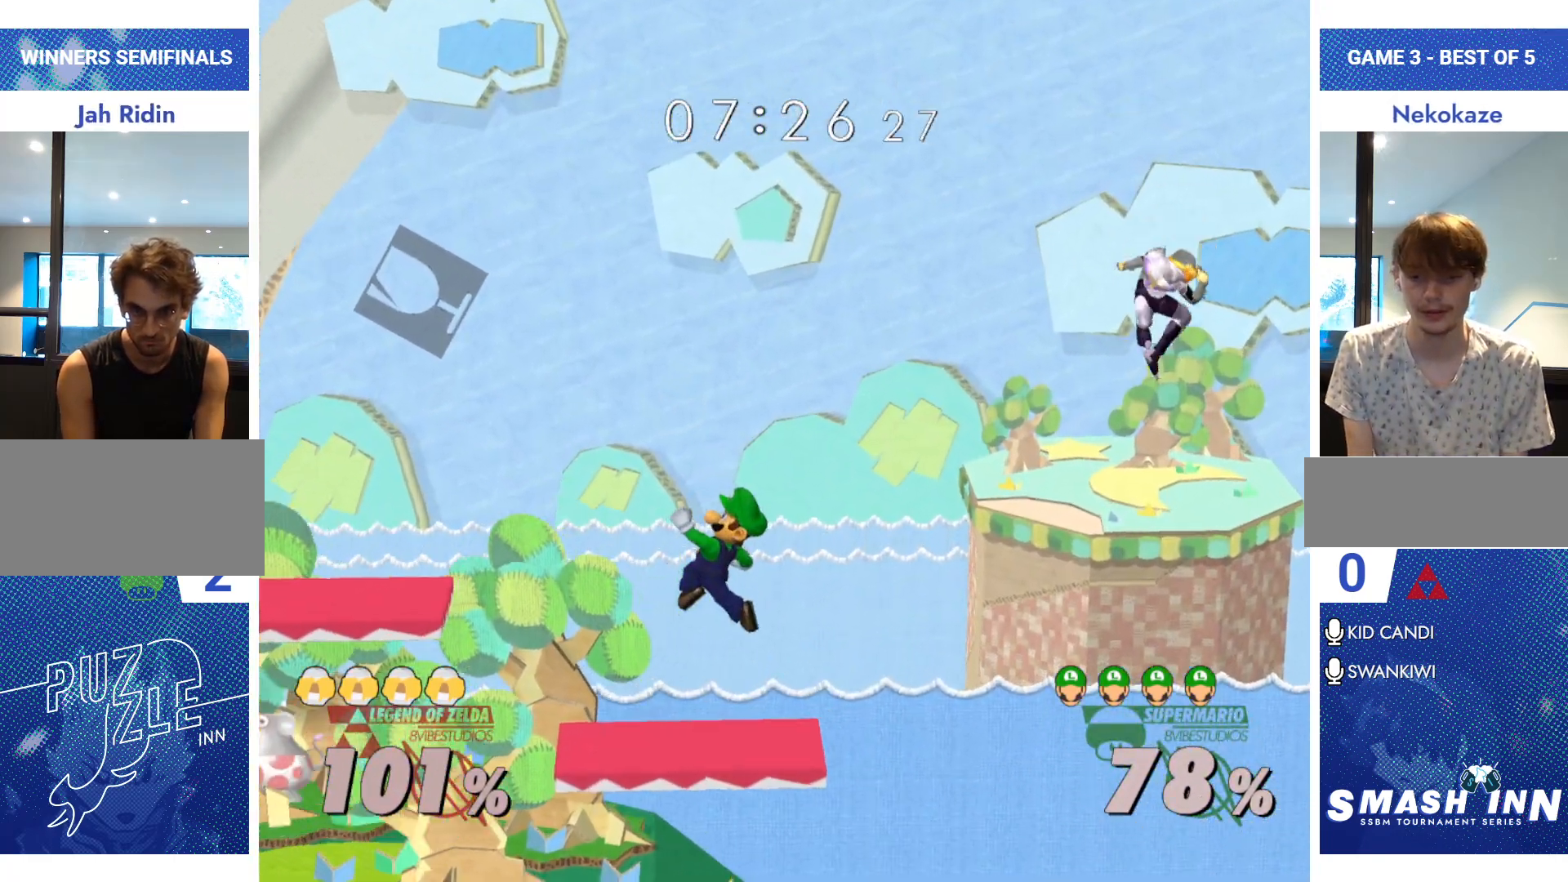
{"buttons": [], "left_stick": "down", "right_stick": "right", "events": [[501, "left_stick", "down"], [501, "right_stick", "right"]]}
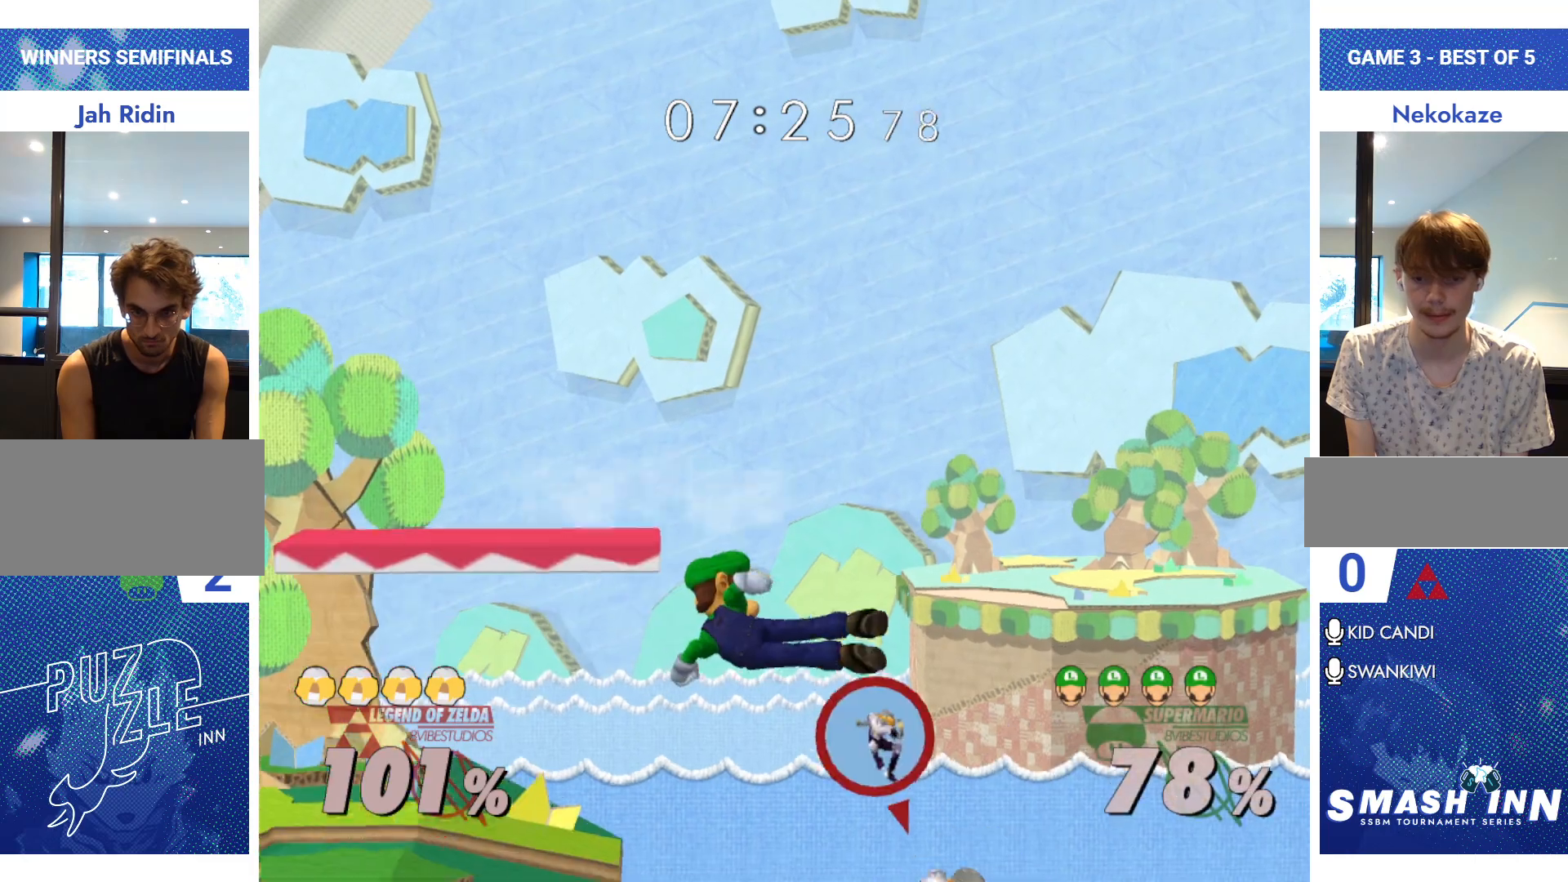
{"buttons": [], "left_stick": "down-left", "right_stick": "center", "events": [[267, "left_stick", "down-left"], [317, "right_stick", "center"]]}
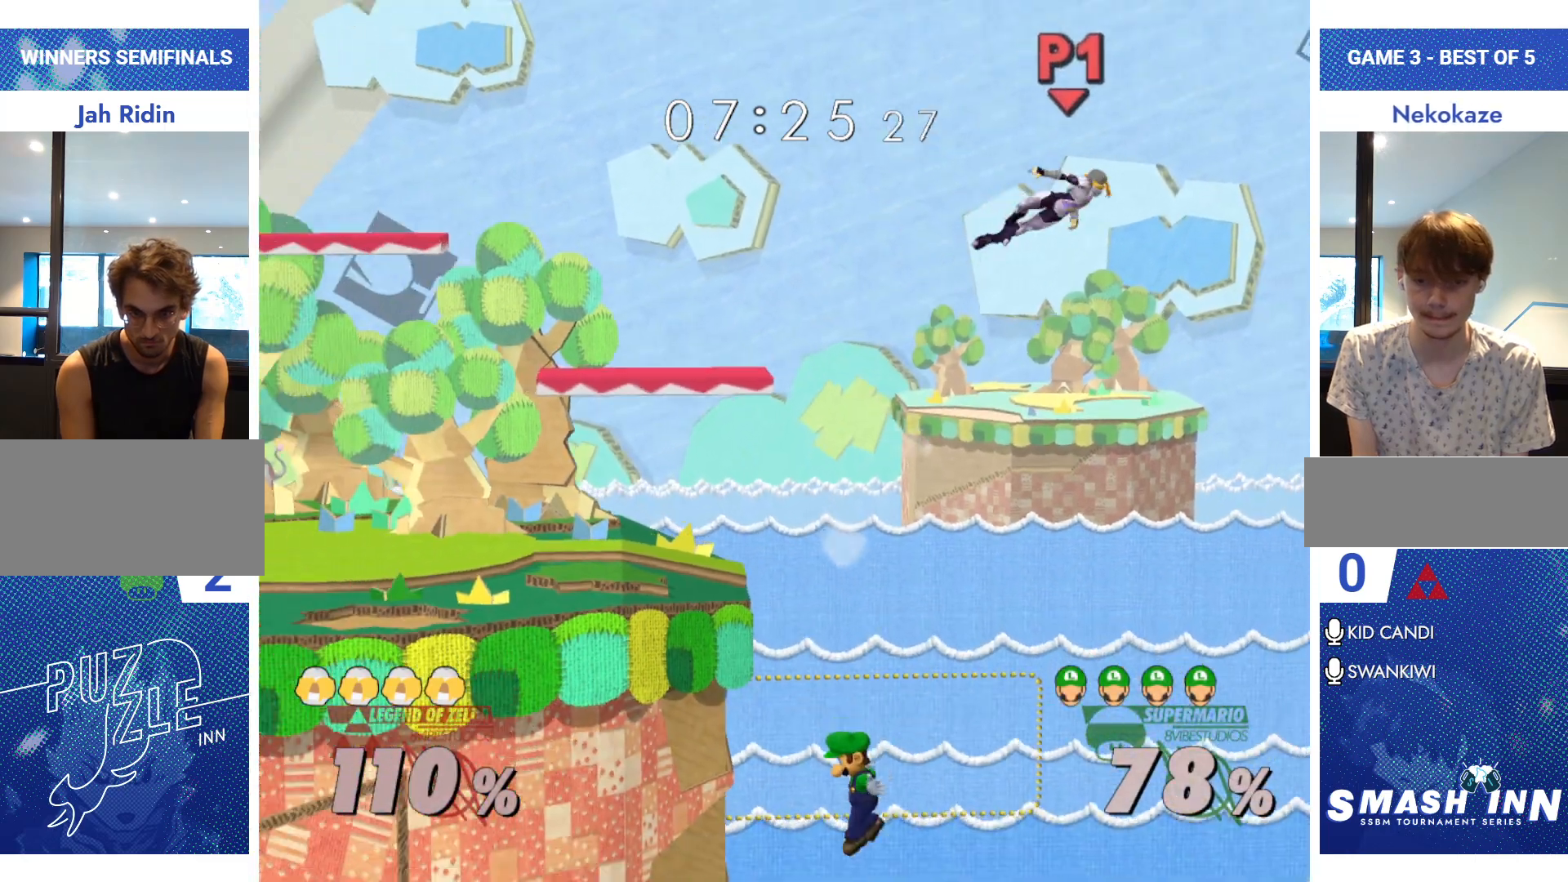
{"buttons": [], "left_stick": "left", "right_stick": "center", "events": [[150, "Y", "down"], [150, "left_stick", "left"], [301, "Y", "up"]]}
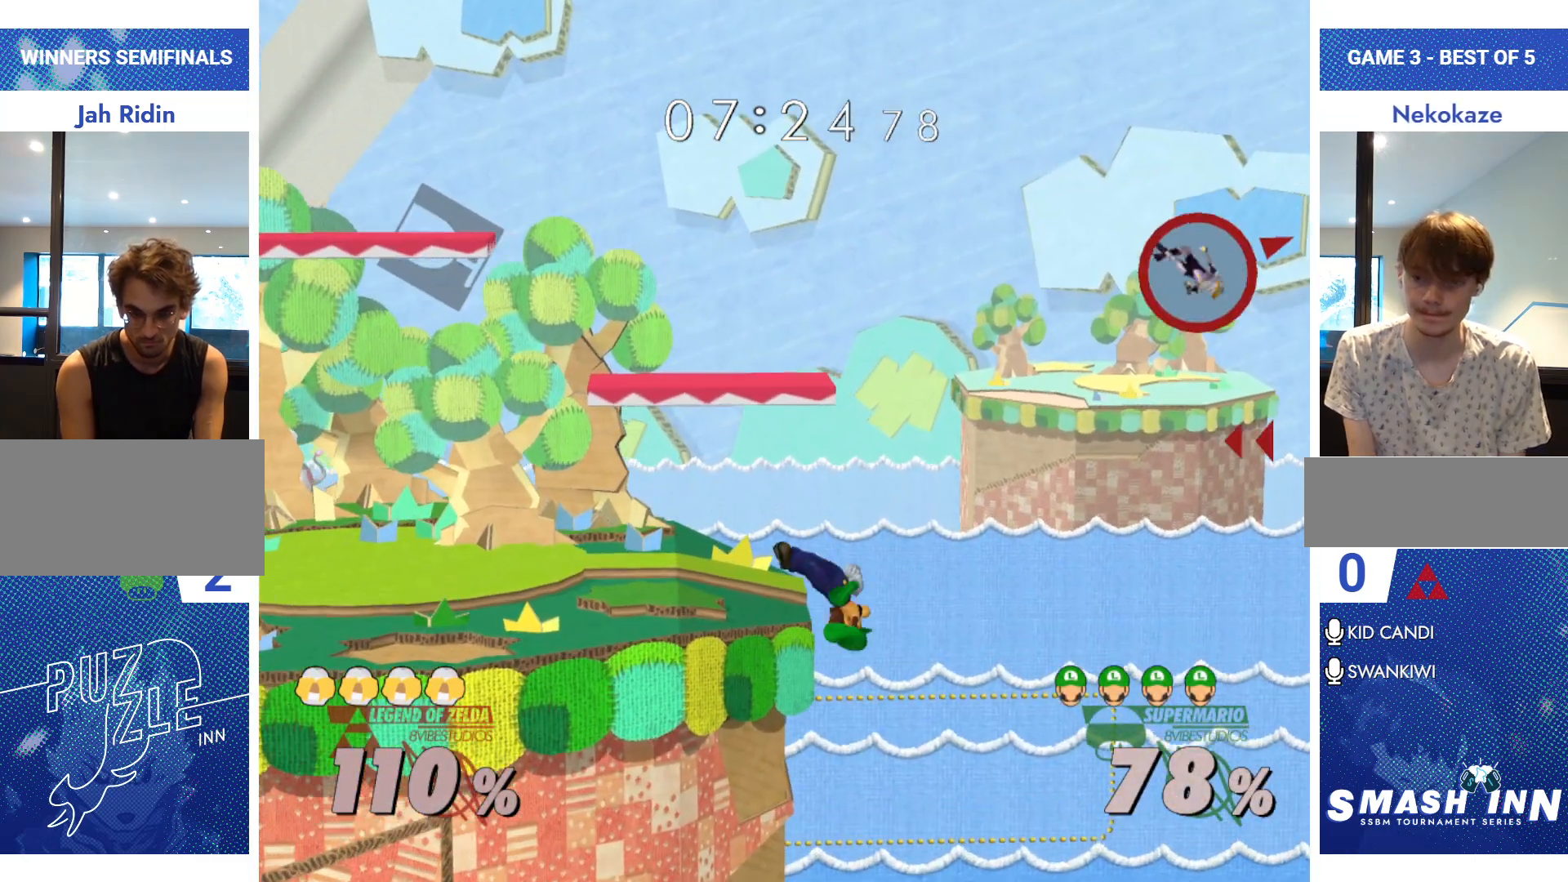
{"buttons": [], "left_stick": "center", "right_stick": "center", "events": [[50, "left_stick", "center"]]}
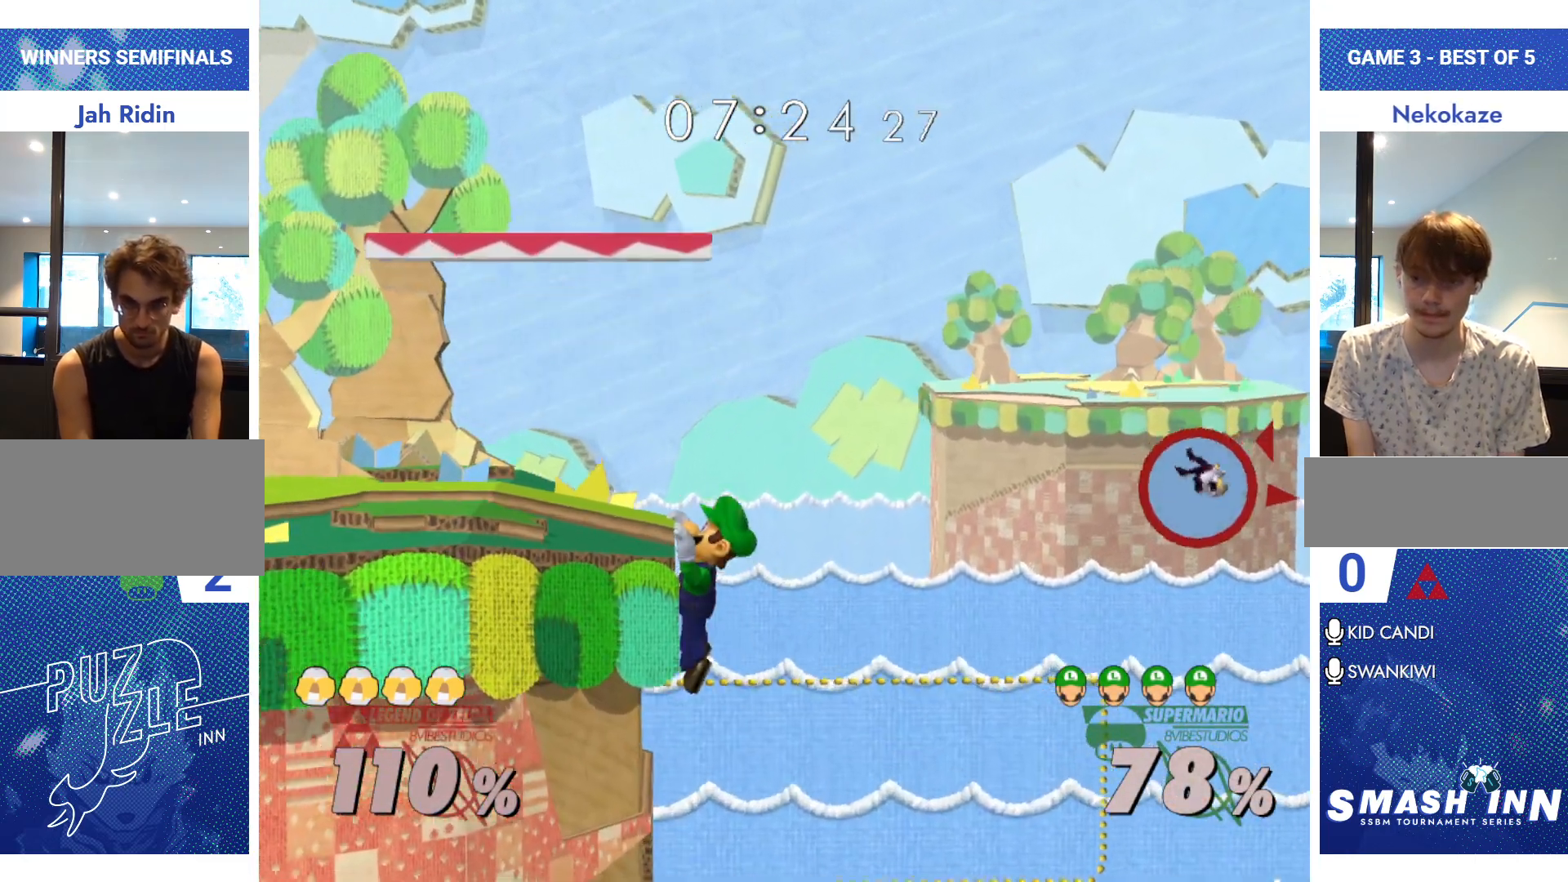
{"buttons": [], "left_stick": "center", "right_stick": "center", "events": []}
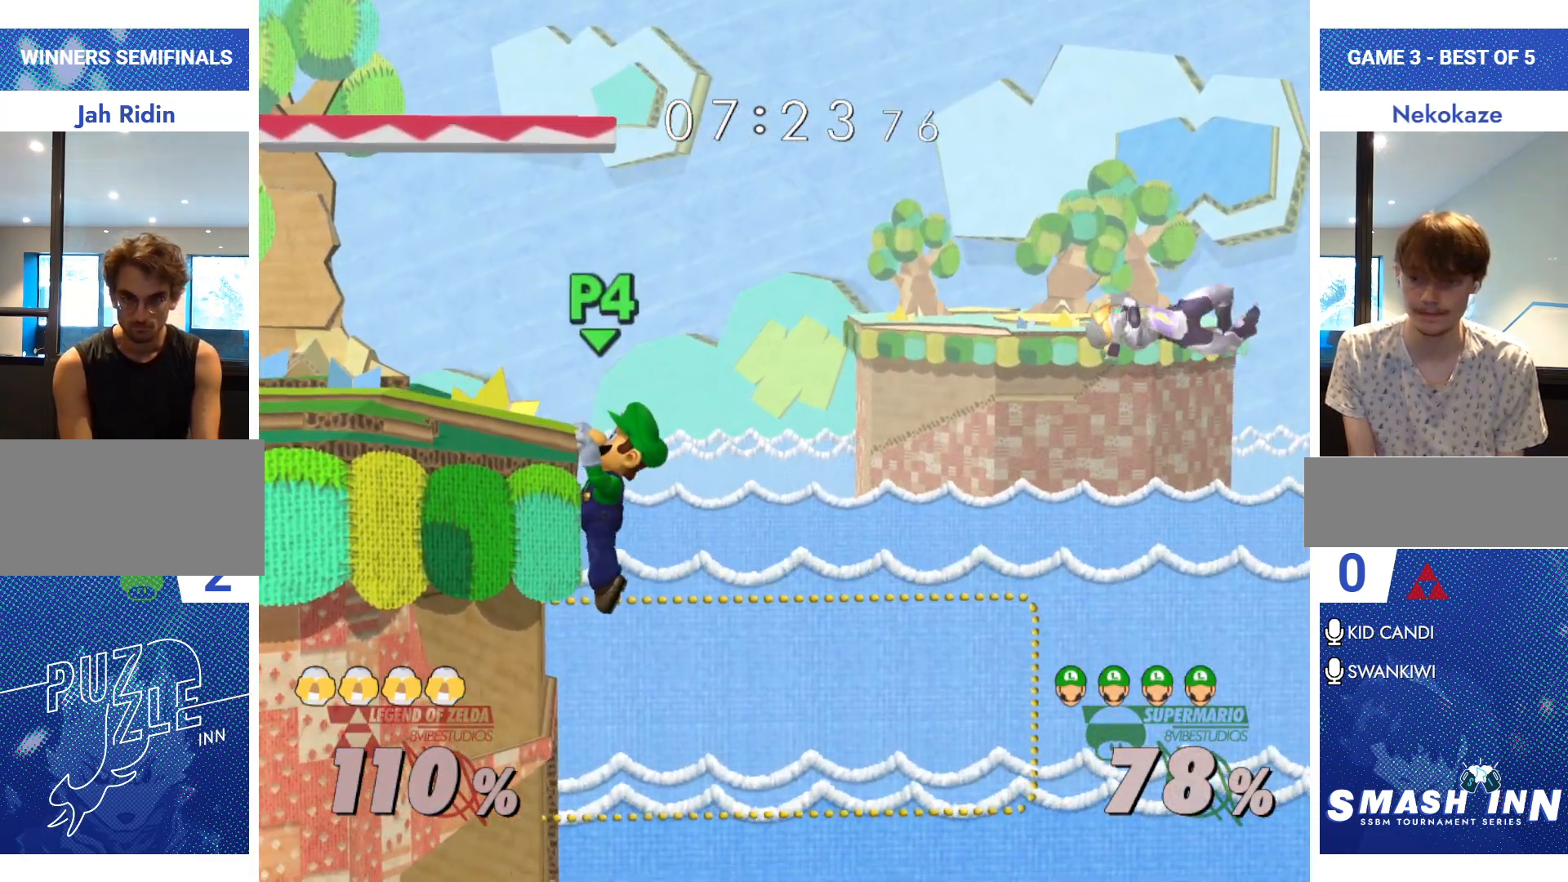
{"buttons": [], "left_stick": "center", "right_stick": "center", "events": []}
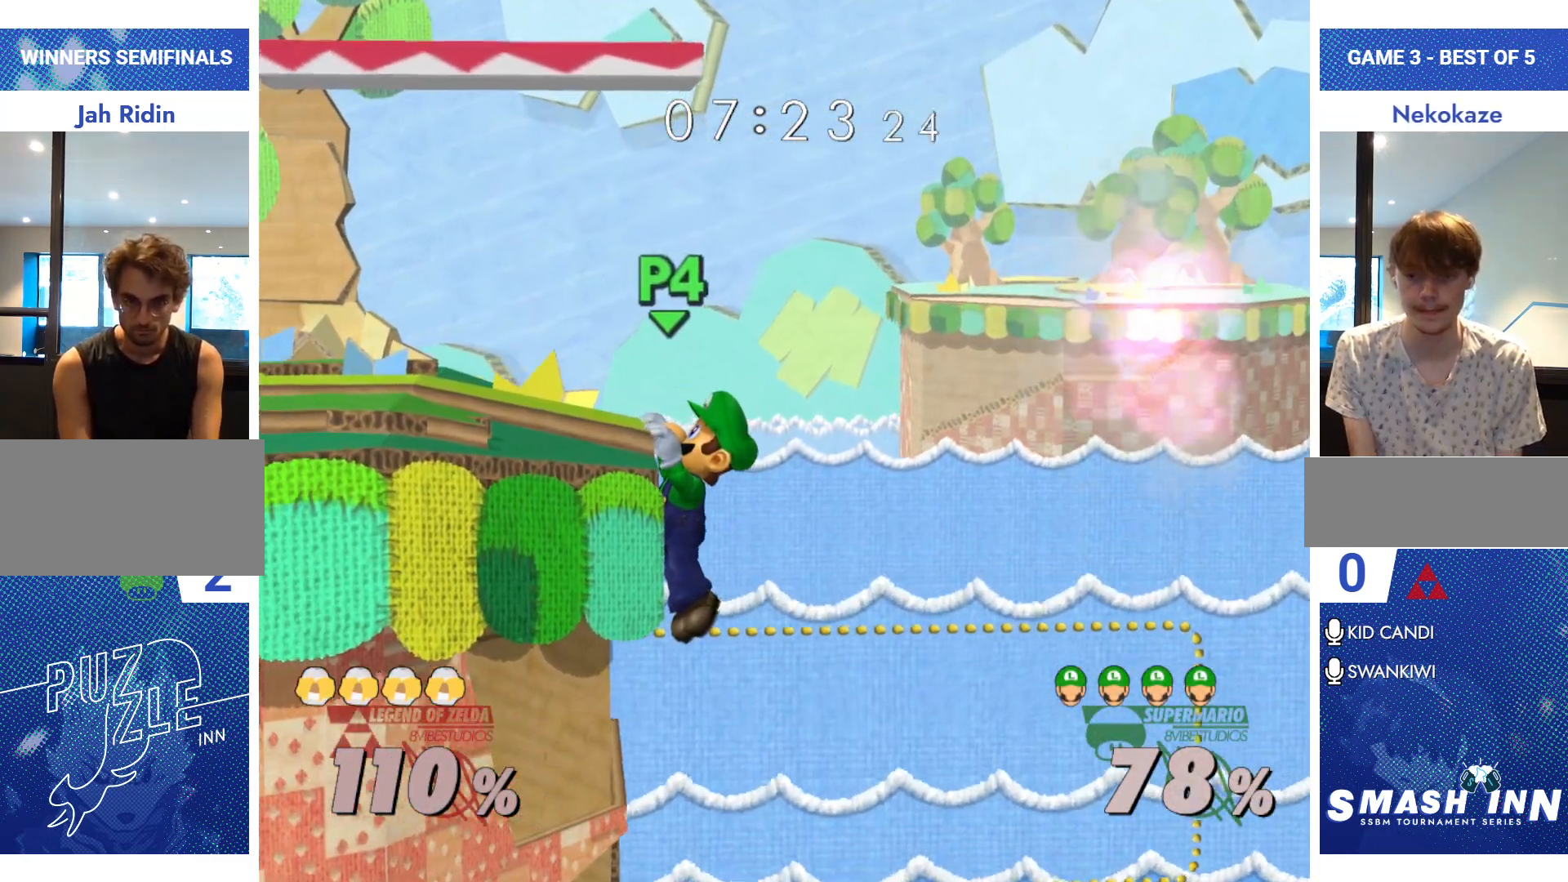
{"buttons": [], "left_stick": "center", "right_stick": "center", "events": []}
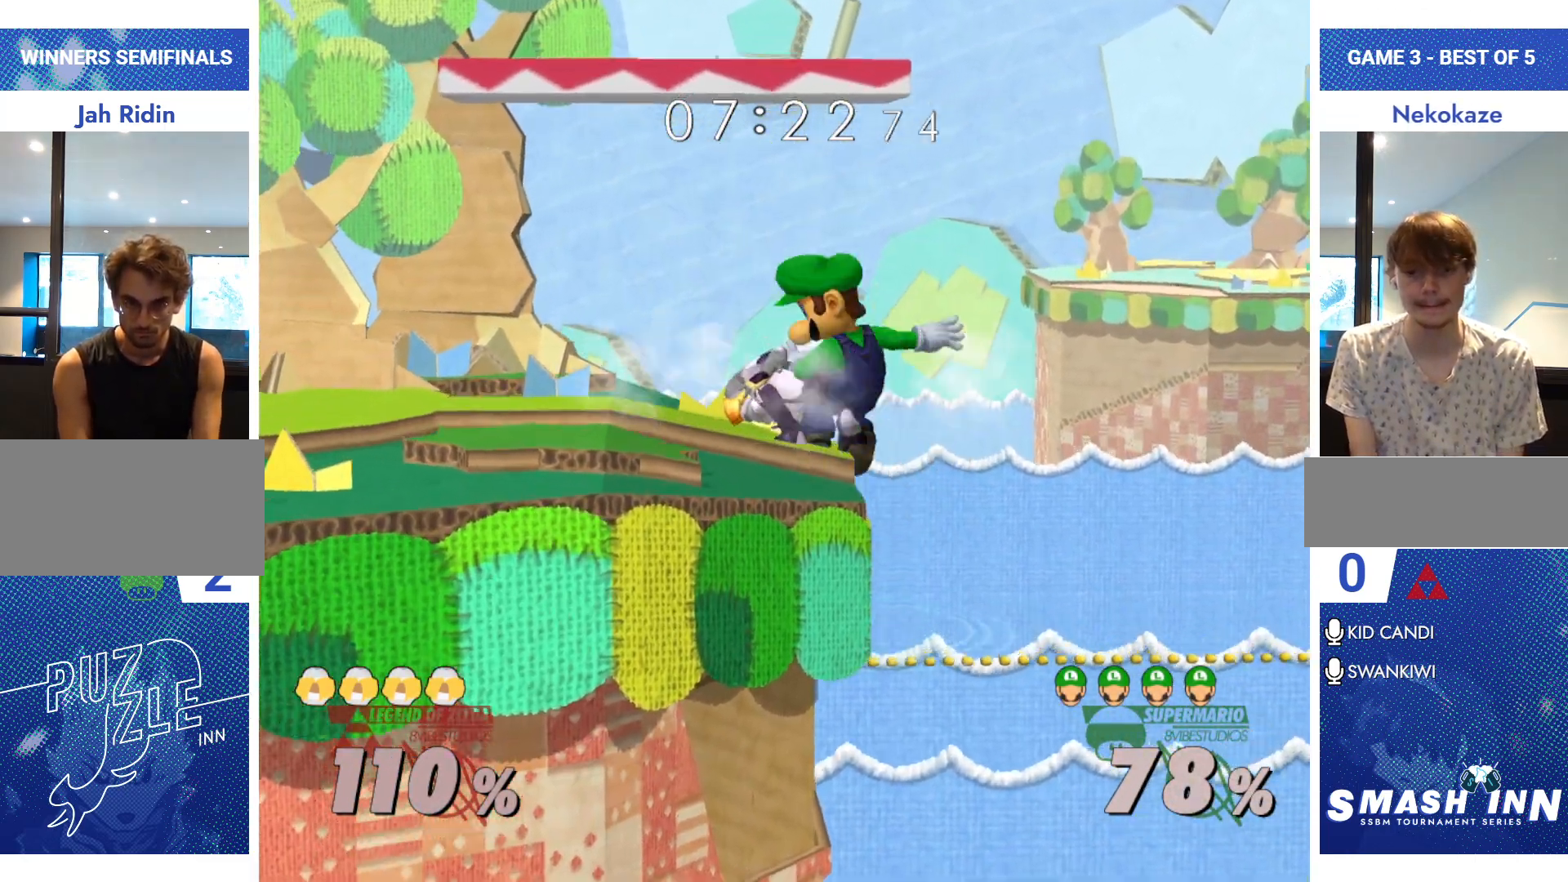
{"buttons": [], "left_stick": "right", "right_stick": "center", "events": [[16, "left_stick", "down"], [50, "Y", "down"], [100, "Y", "up"], [117, "left_stick", "left"], [133, "right_stick", "down"], [267, "left_stick", "right"], [400, "right_stick", "center"]]}
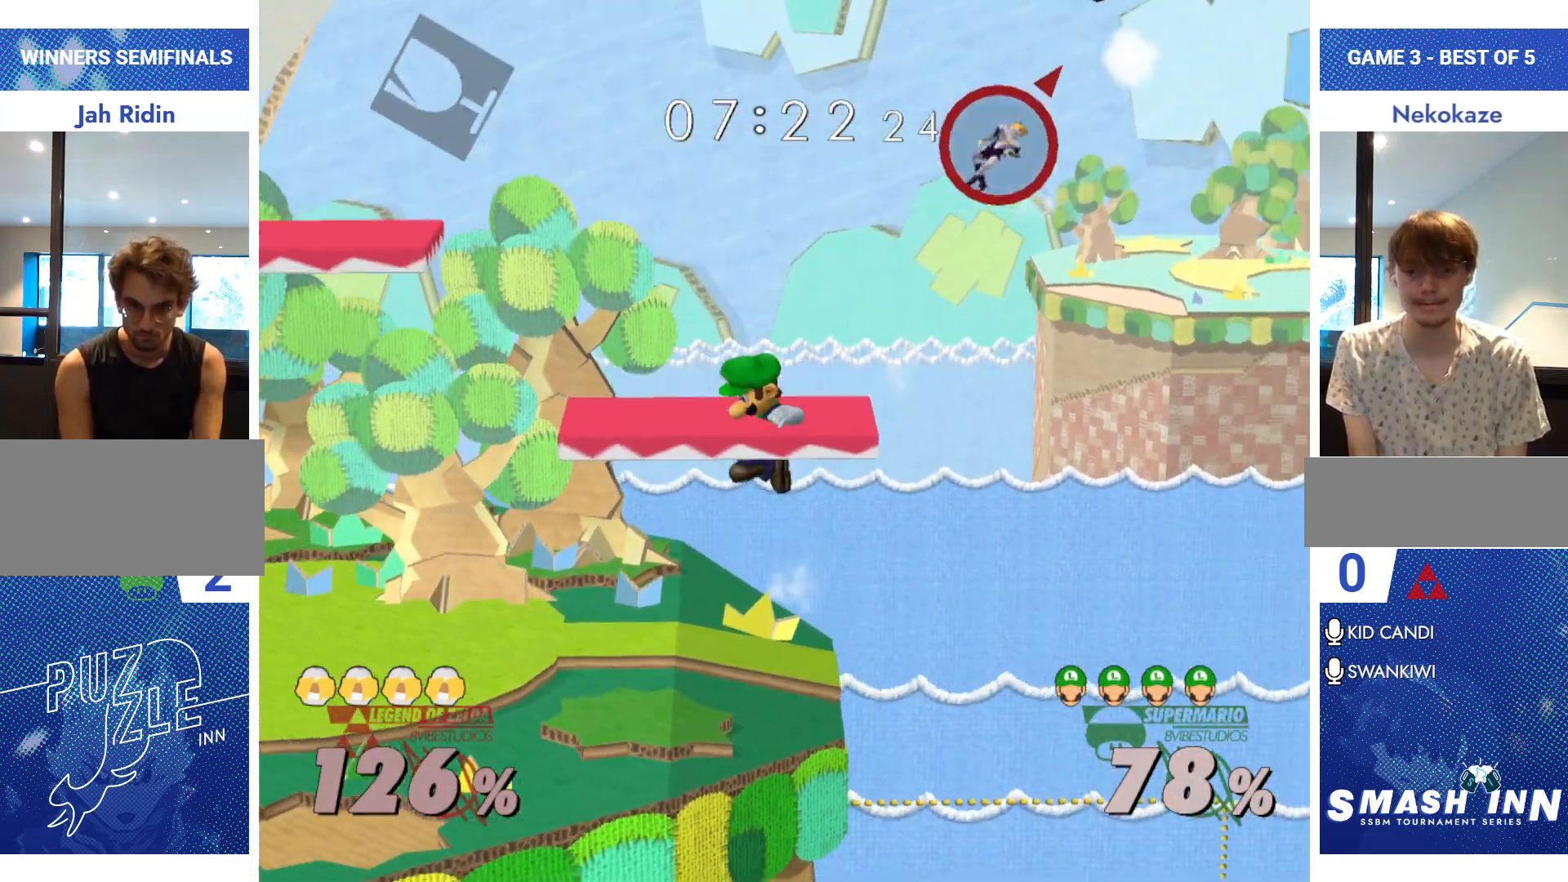
{"buttons": ["R1"], "left_stick": "down-left", "right_stick": "center", "events": [[217, "right_stick", "down"], [301, "left_stick", "down-left"], [384, "right_stick", "center"], [401, "R1", "down"]]}
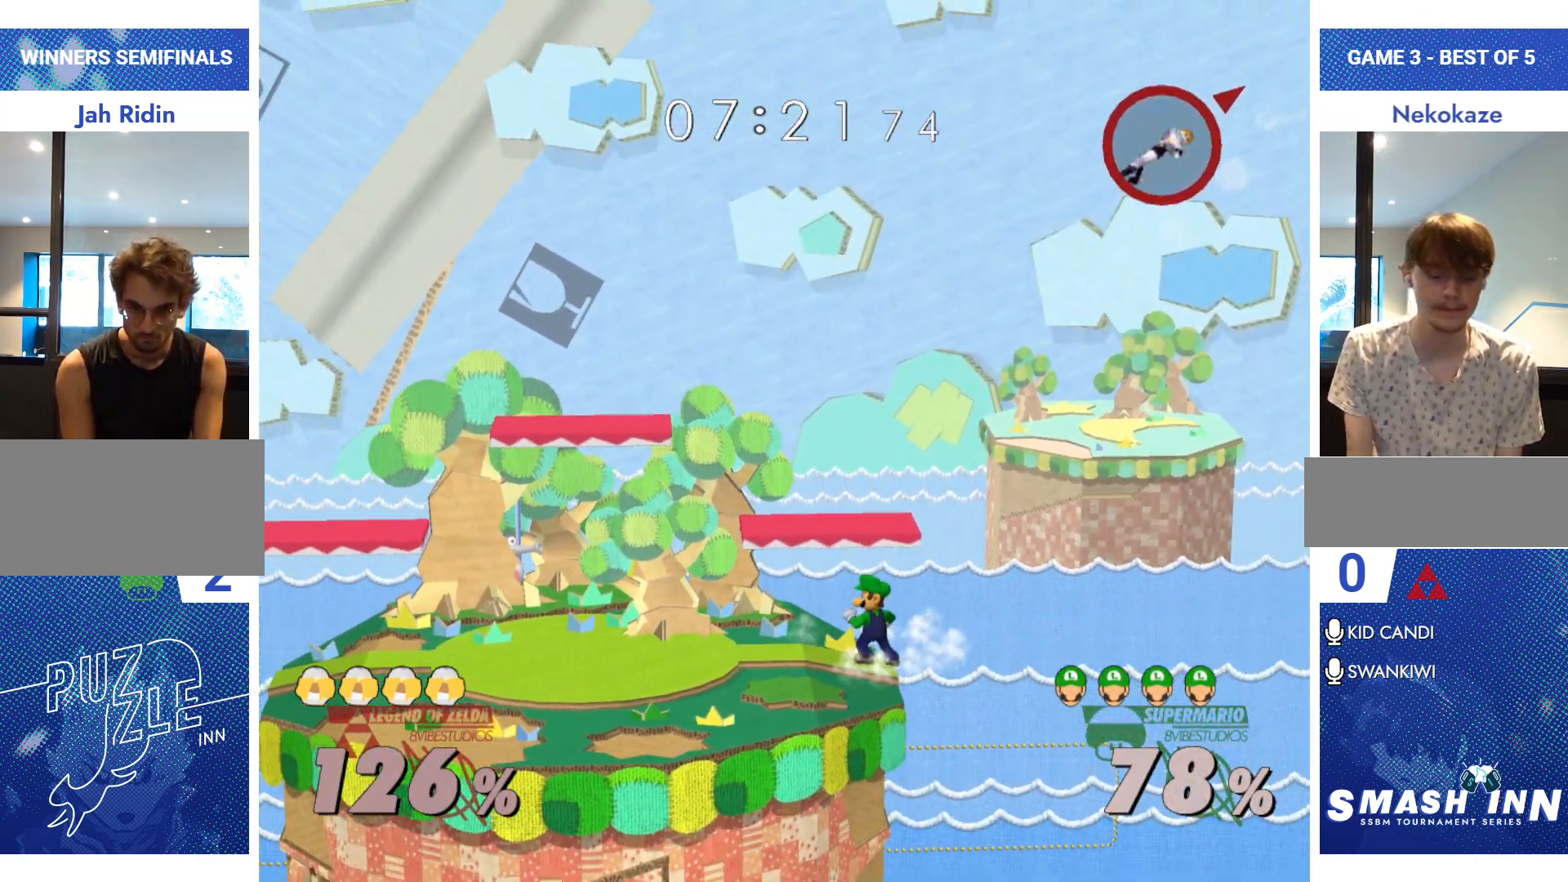
{"buttons": [], "left_stick": "left", "right_stick": "center", "events": [[33, "R1", "up"], [33, "left_stick", "center"], [250, "Y", "down"], [250, "left_stick", "down"], [350, "Y", "up"], [367, "B", "down"], [400, "left_stick", "down-left"], [450, "B", "up"], [500, "left_stick", "left"]]}
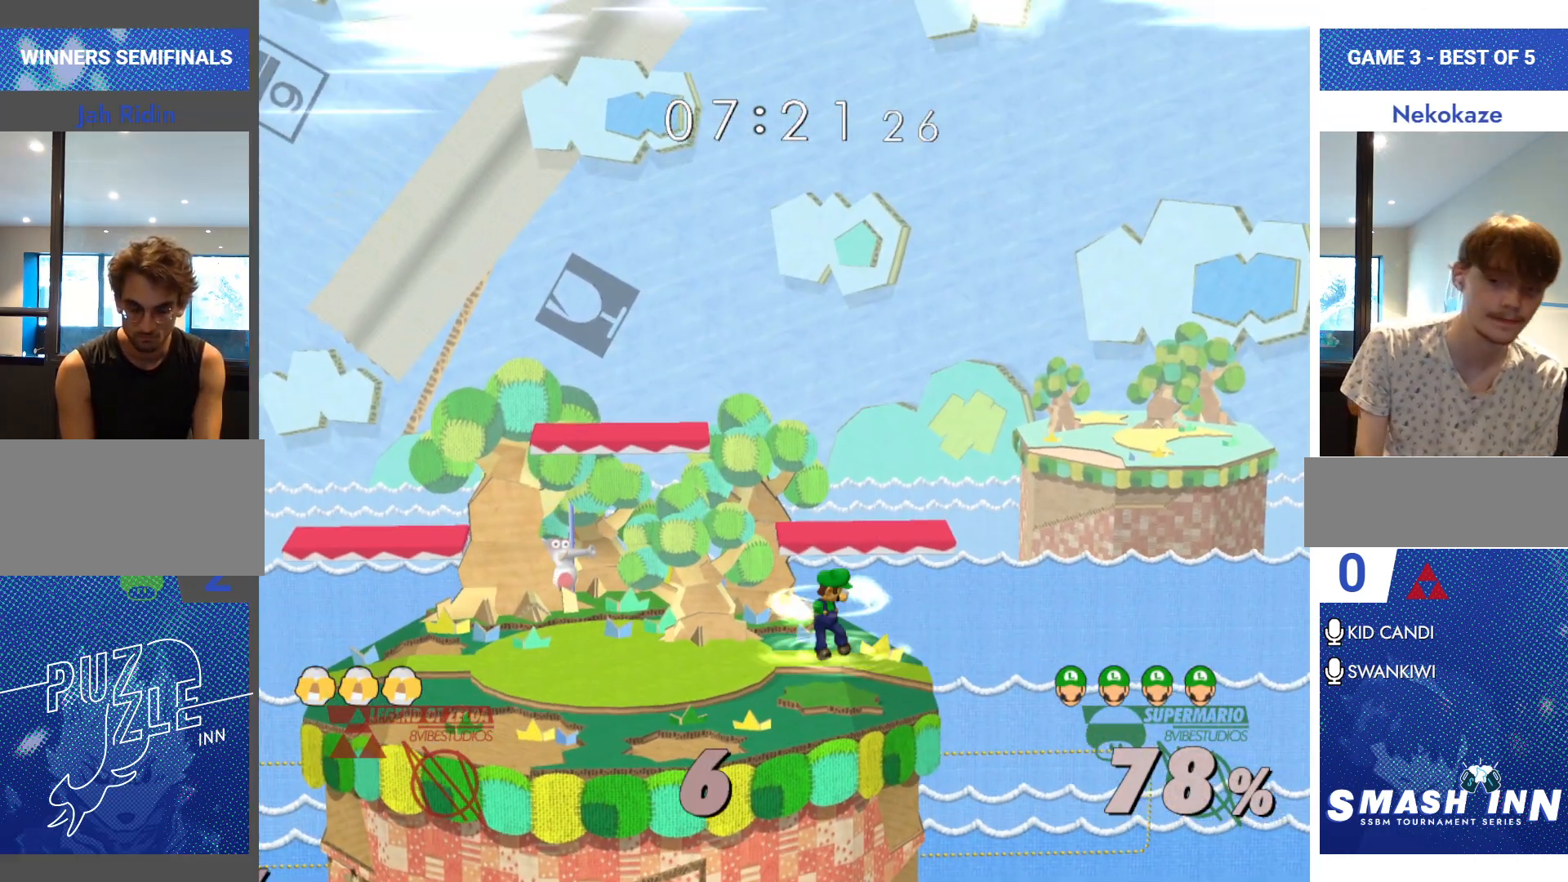
{"buttons": [], "left_stick": "left", "right_stick": "center", "events": []}
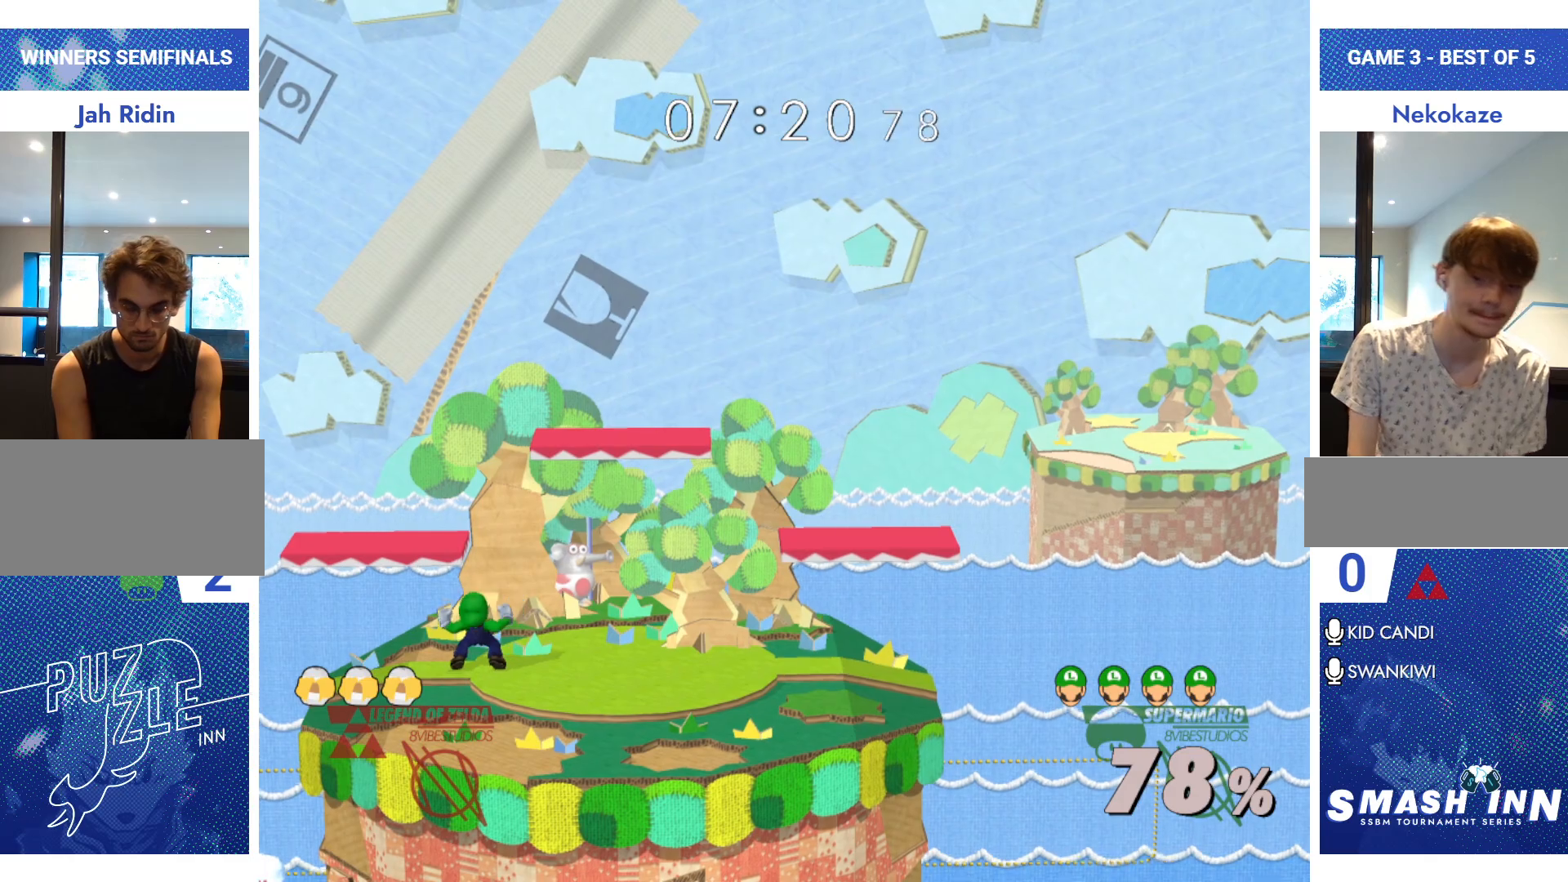
{"buttons": [], "left_stick": "center", "right_stick": "center", "events": [[150, "left_stick", "center"], [200, "R1", "down"], [284, "R1", "up"]]}
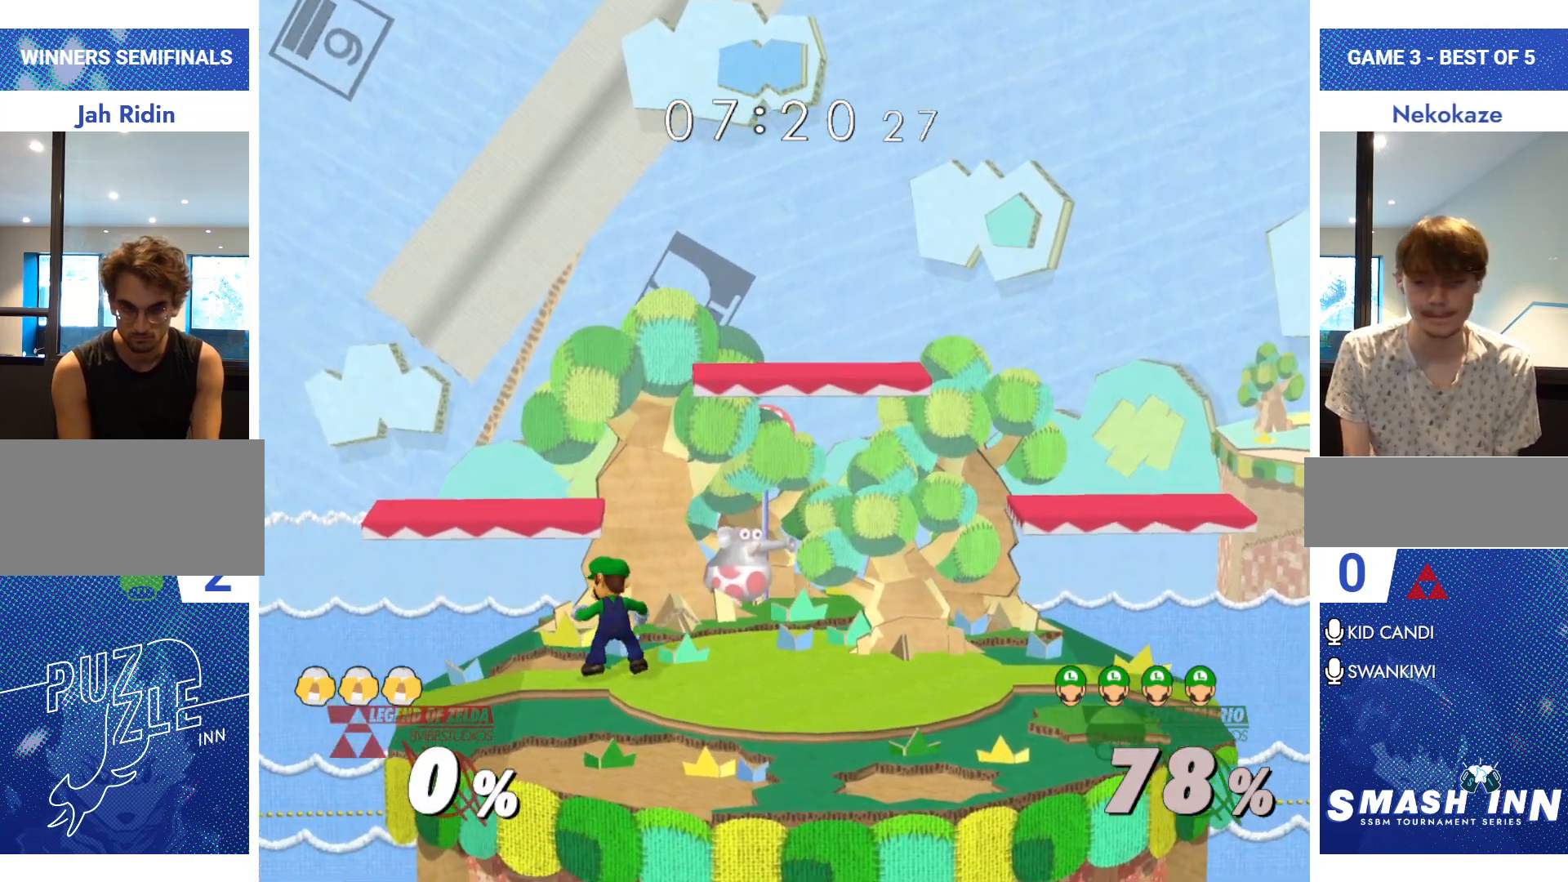
{"buttons": [], "left_stick": "right", "right_stick": "center", "events": [[216, "left_stick", "right"], [250, "Y", "down"], [317, "R1", "down"], [367, "Y", "up"], [400, "left_stick", "center"], [417, "R1", "up"], [450, "left_stick", "right"]]}
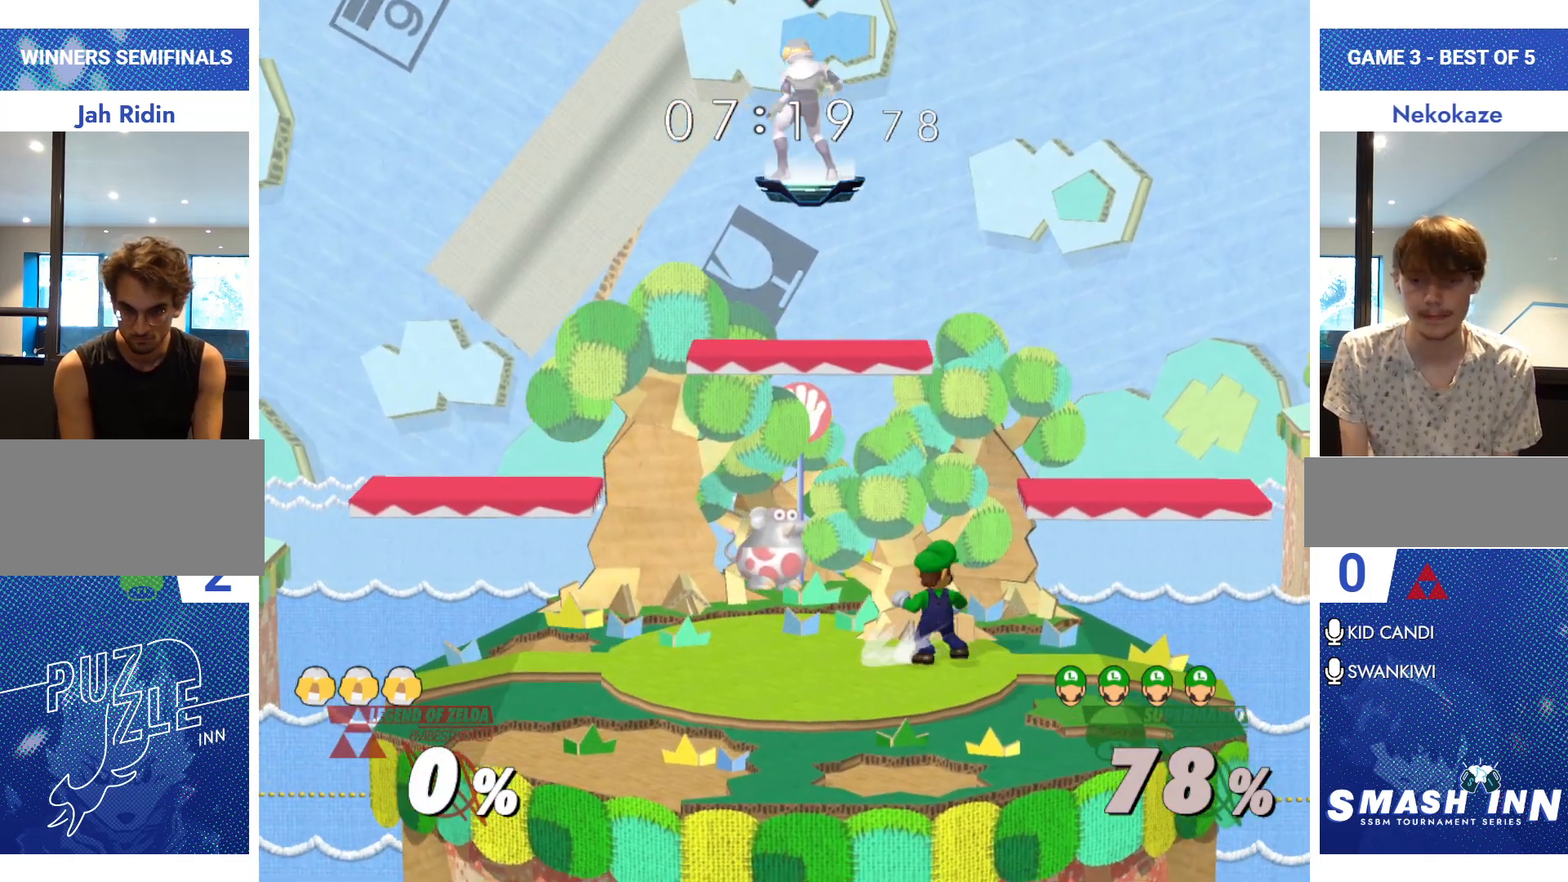
{"buttons": [], "left_stick": "left", "right_stick": "center", "events": [[50, "left_stick", "left"], [133, "left_stick", "right"], [150, "Y", "down"], [184, "left_stick", "down-right"], [217, "R1", "down"], [284, "Y", "up"], [317, "R1", "up"], [334, "left_stick", "center"], [417, "left_stick", "left"]]}
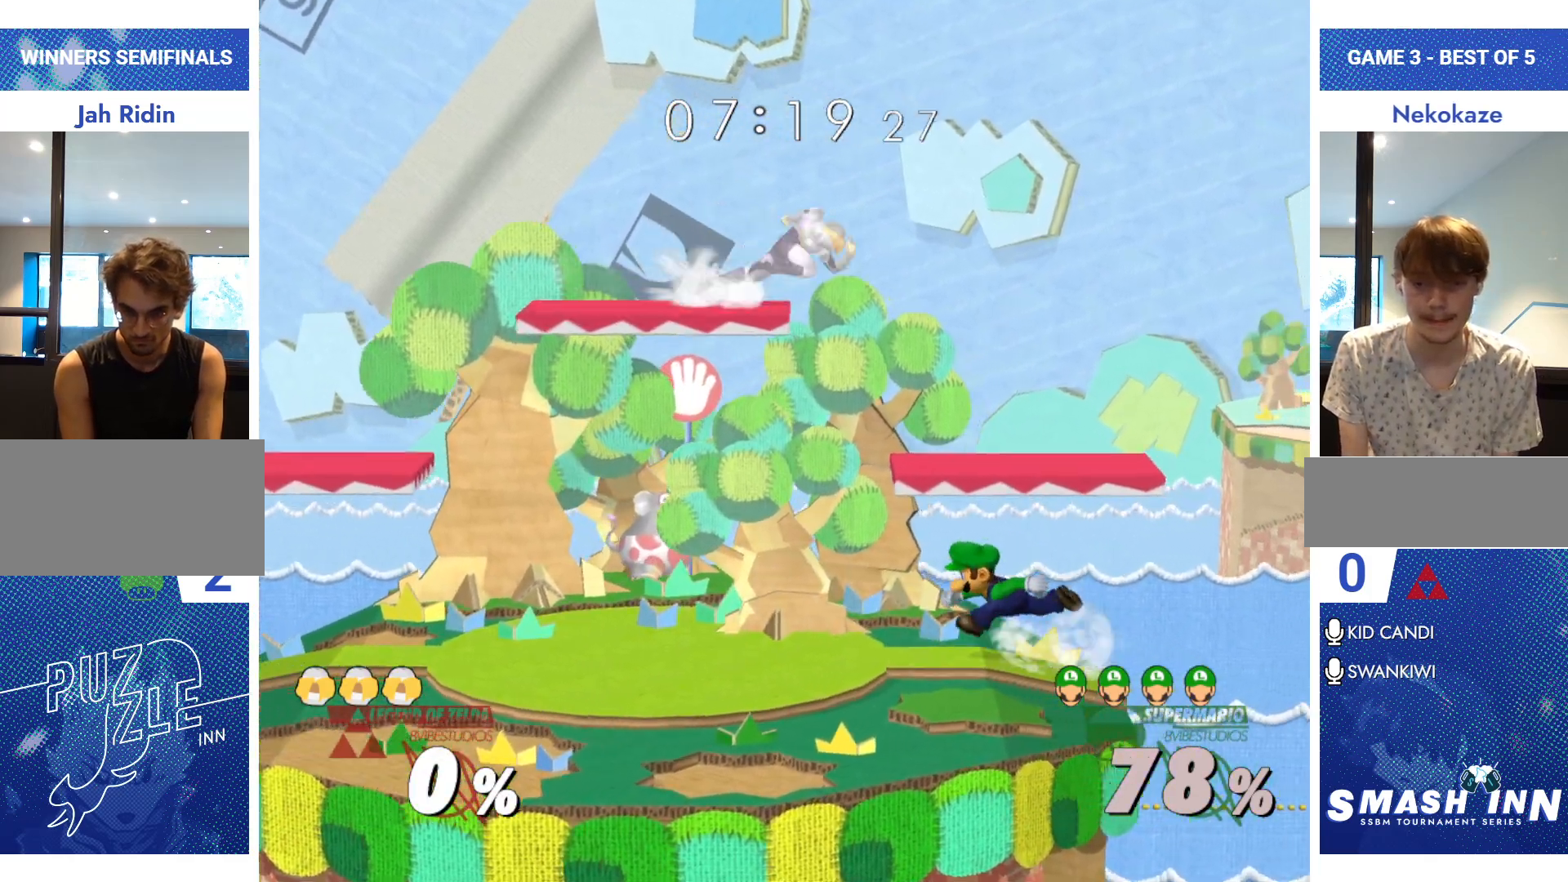
{"buttons": [], "left_stick": "center", "right_stick": "center", "events": [[216, "Y", "down"], [233, "left_stick", "down-right"], [283, "R1", "down"], [350, "Y", "up"], [350, "left_stick", "center"], [383, "R1", "up"], [433, "left_stick", "down"], [500, "left_stick", "center"]]}
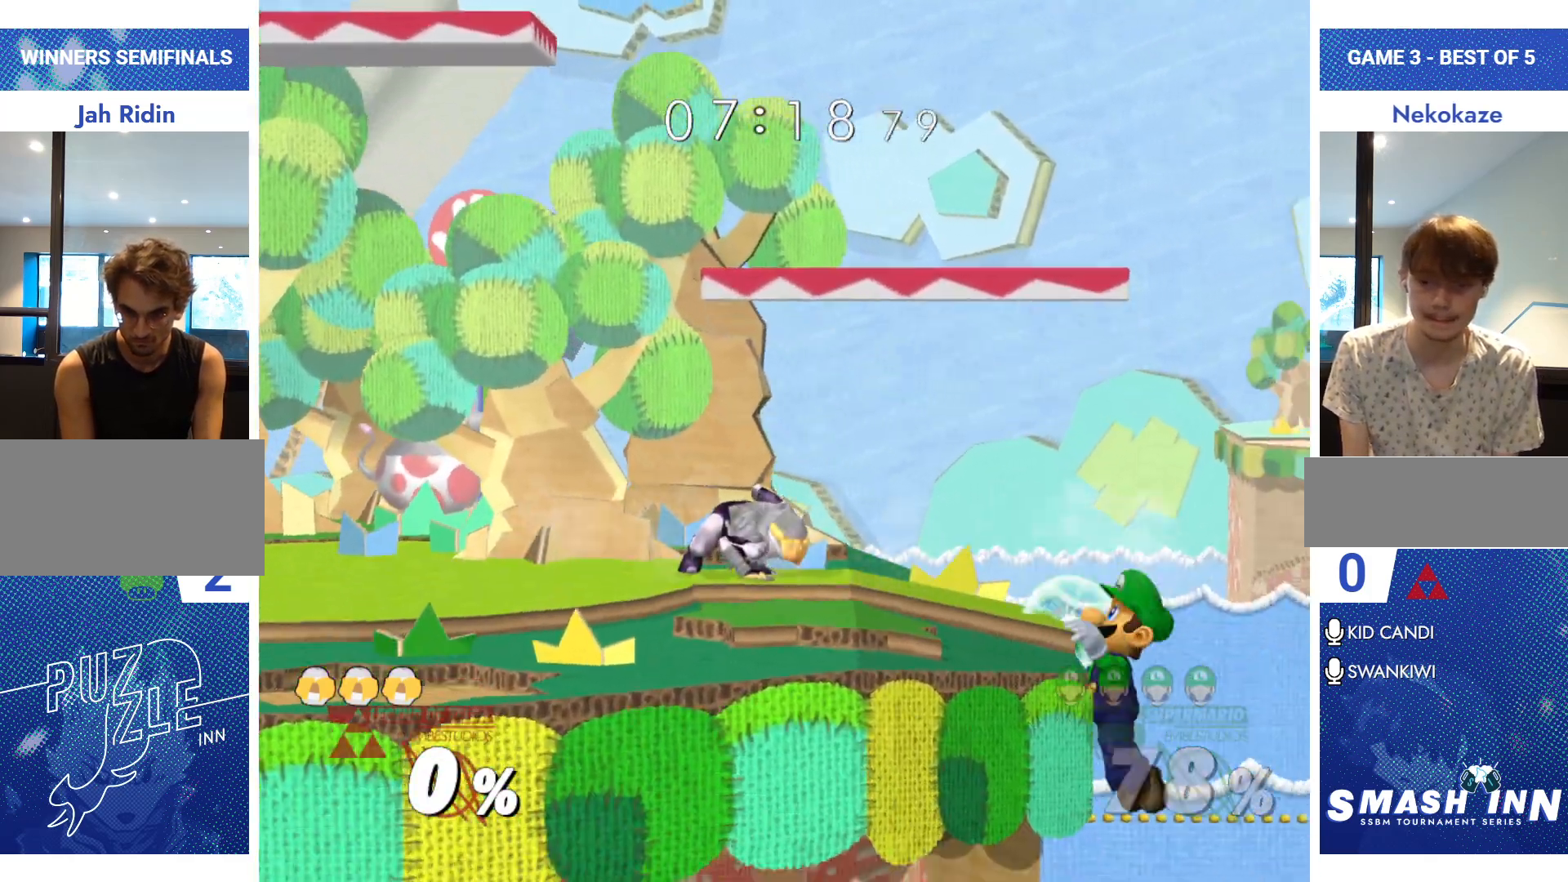
{"buttons": [], "left_stick": "down-left", "right_stick": "center", "events": [[200, "left_stick", "down-left"], [234, "Y", "down"], [367, "R1", "down"], [367, "Y", "up"], [501, "R1", "up"]]}